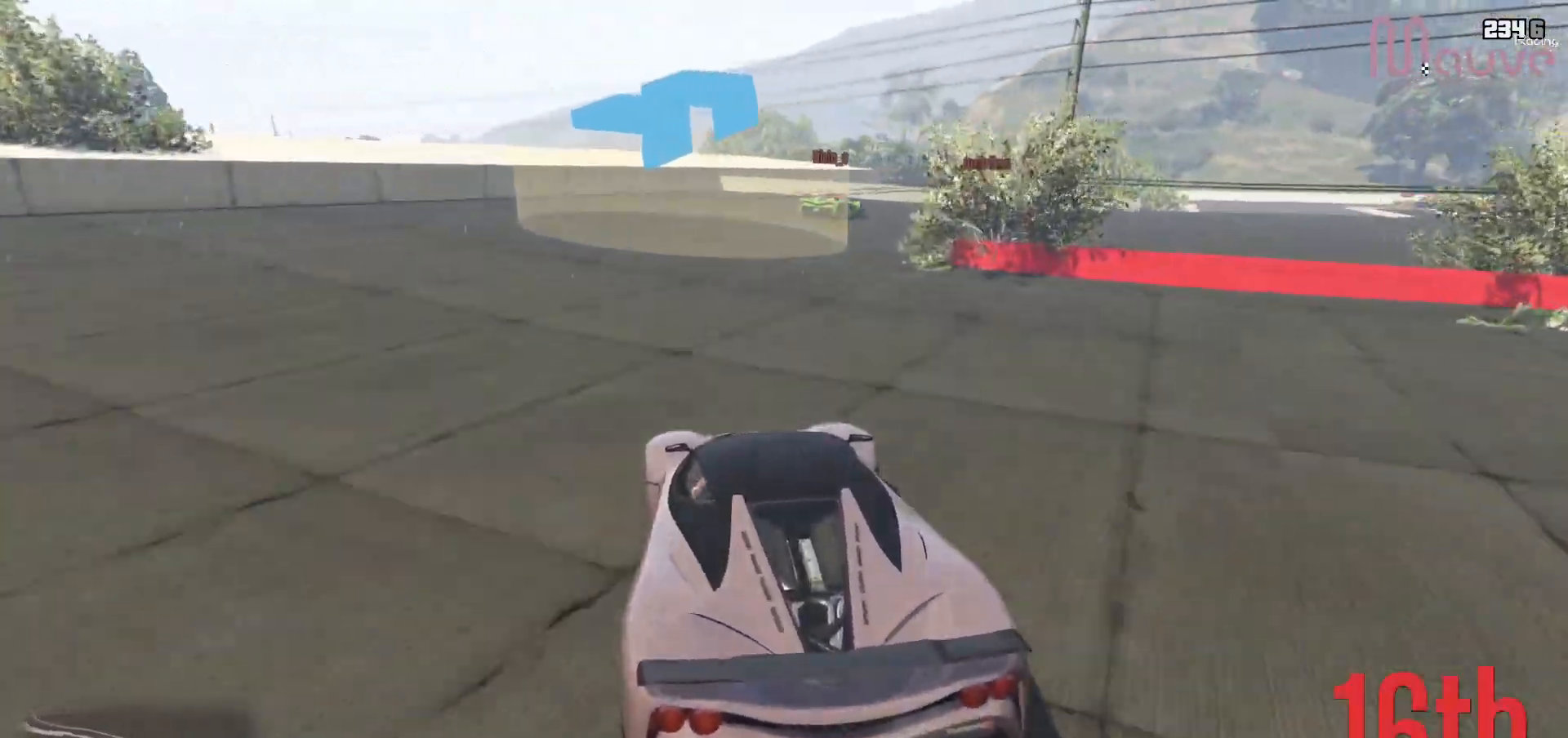
Gameplay with a controller (Xbox layout); each line is a JSON object with the inputs held at the frame after it. "events" lists button and stick changes between this image and that frame as [ms after this image, input, new state], when the widget could be followed in between. Not read: DPAD_DOWN DPAD_LEFT DPAD_RIGHT.
{"buttons": [], "left_stick": "right", "right_stick": "down-right", "events": [[133, "R2", "up"]]}
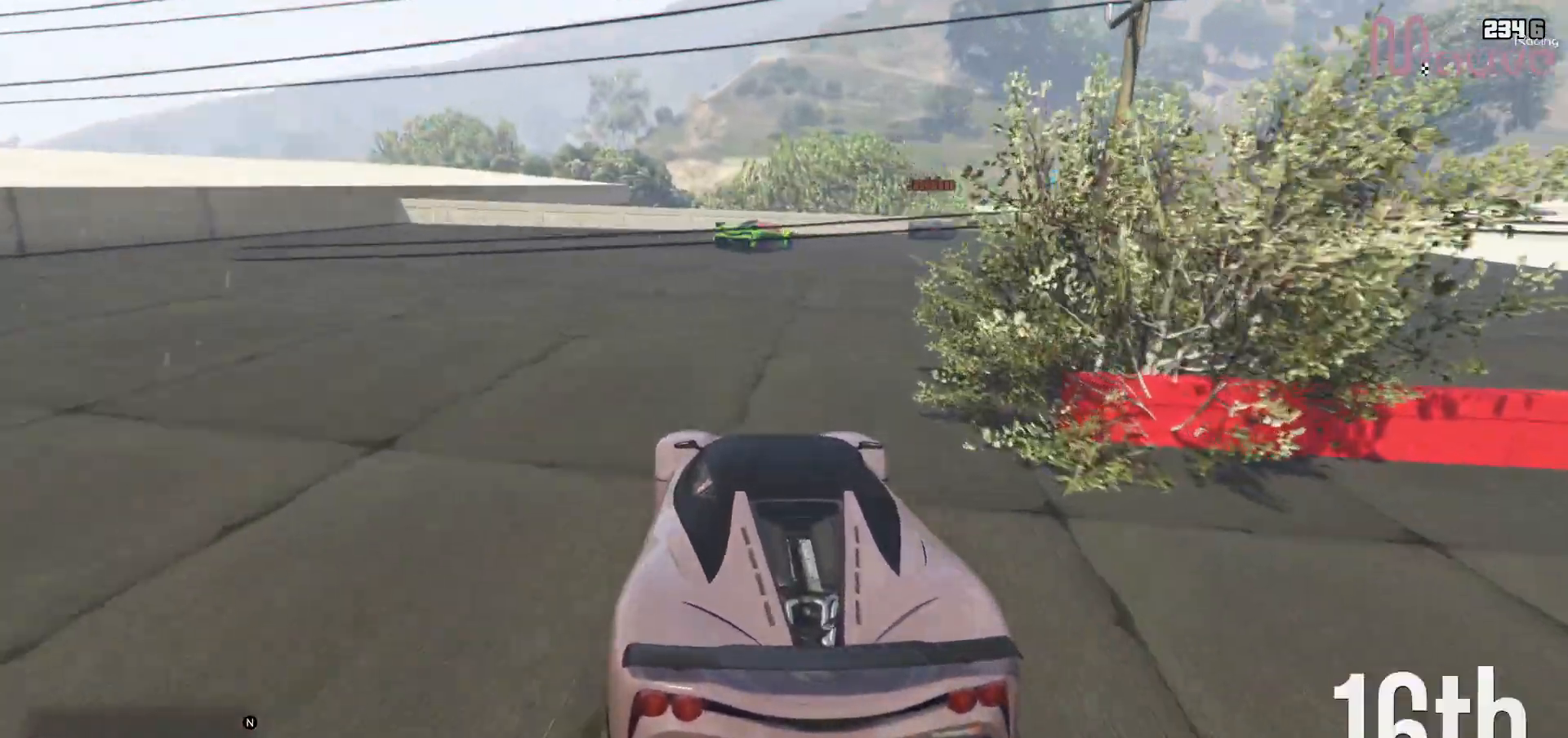
{"buttons": ["R2"], "left_stick": "right", "right_stick": "down-right", "events": [[33, "R2", "down"], [317, "left_stick", "center"], [467, "left_stick", "right"]]}
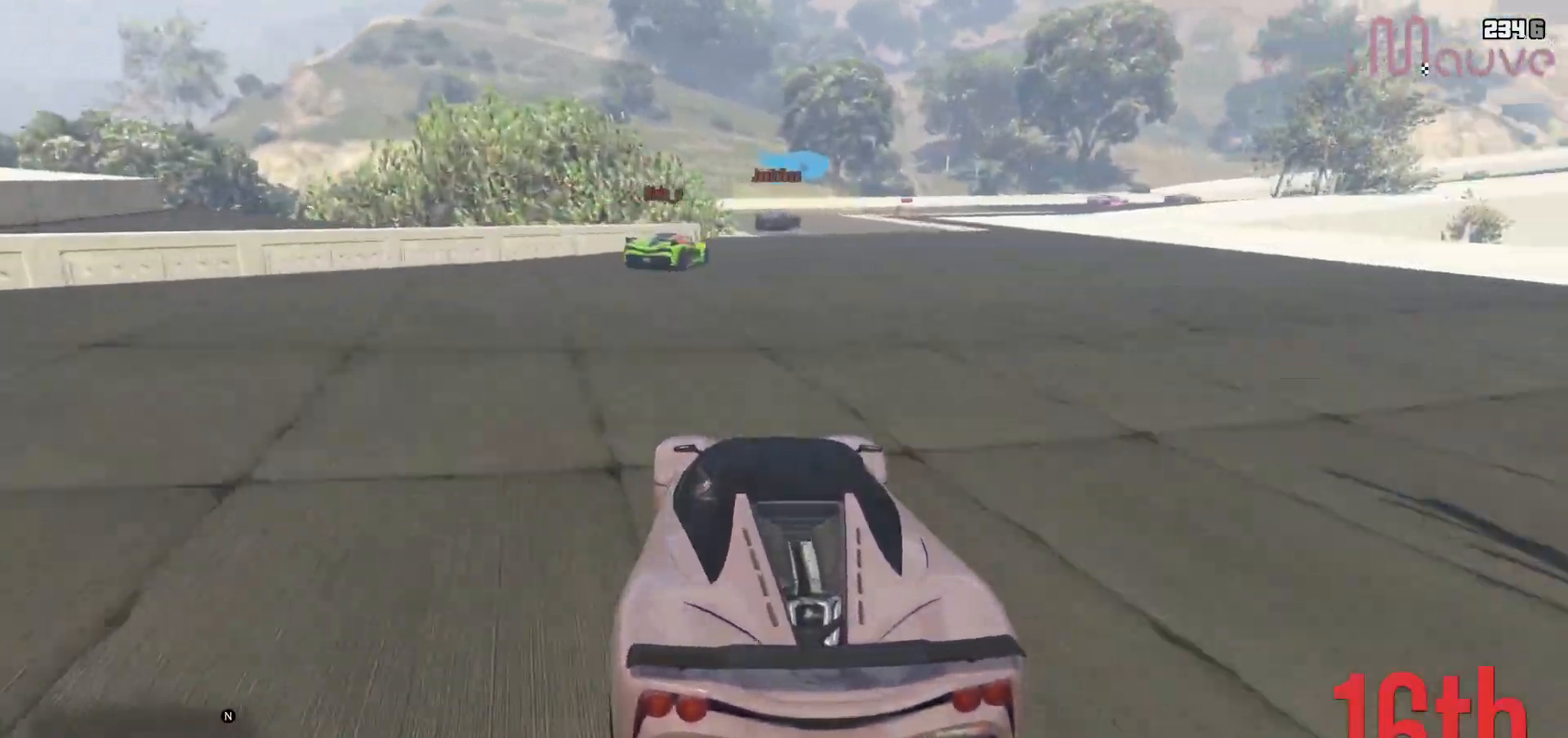
{"buttons": ["R2"], "left_stick": "center", "right_stick": "down-right", "events": [[50, "left_stick", "center"], [200, "left_stick", "left"], [283, "left_stick", "center"]]}
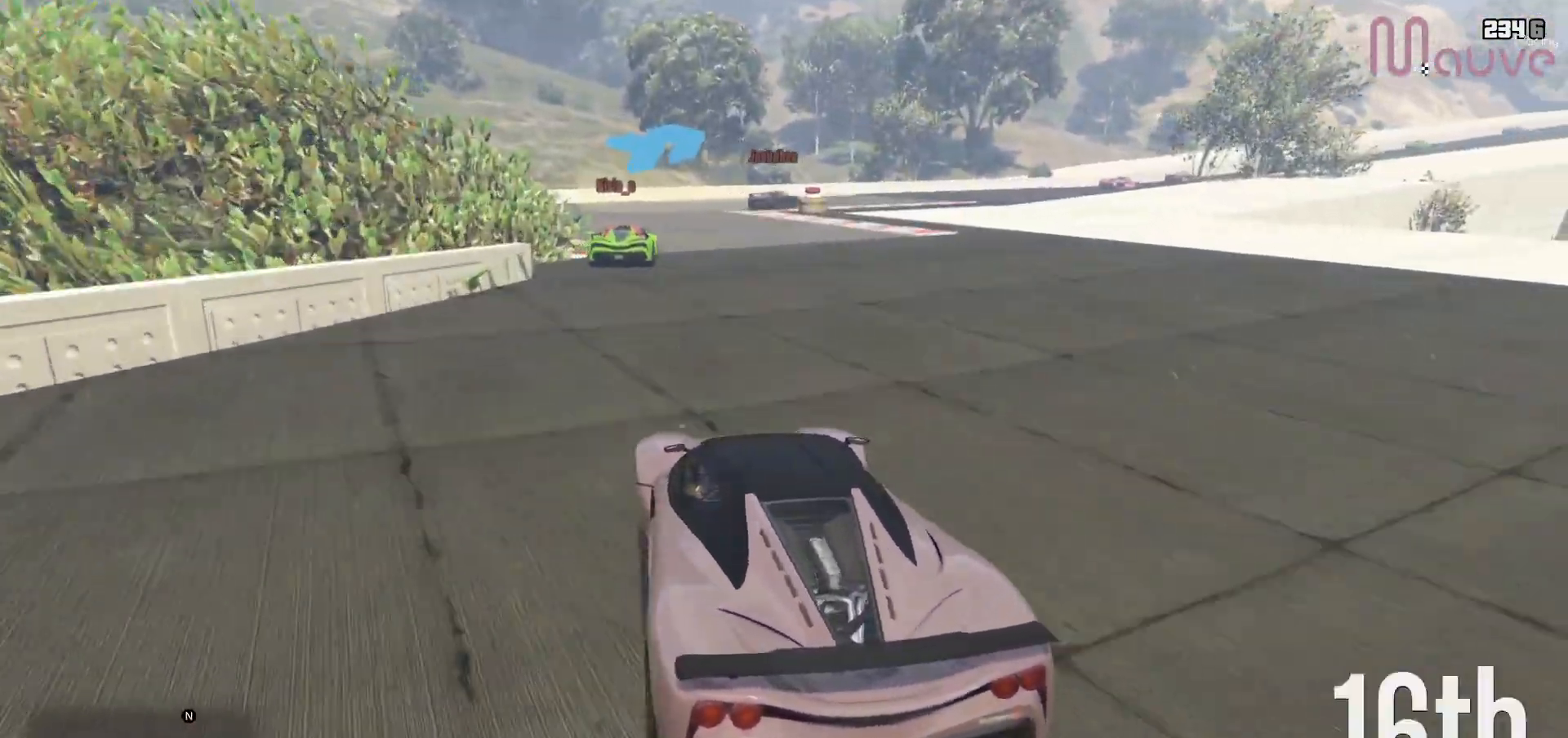
{"buttons": ["R2"], "left_stick": "right", "right_stick": "down-right", "events": [[367, "left_stick", "right"]]}
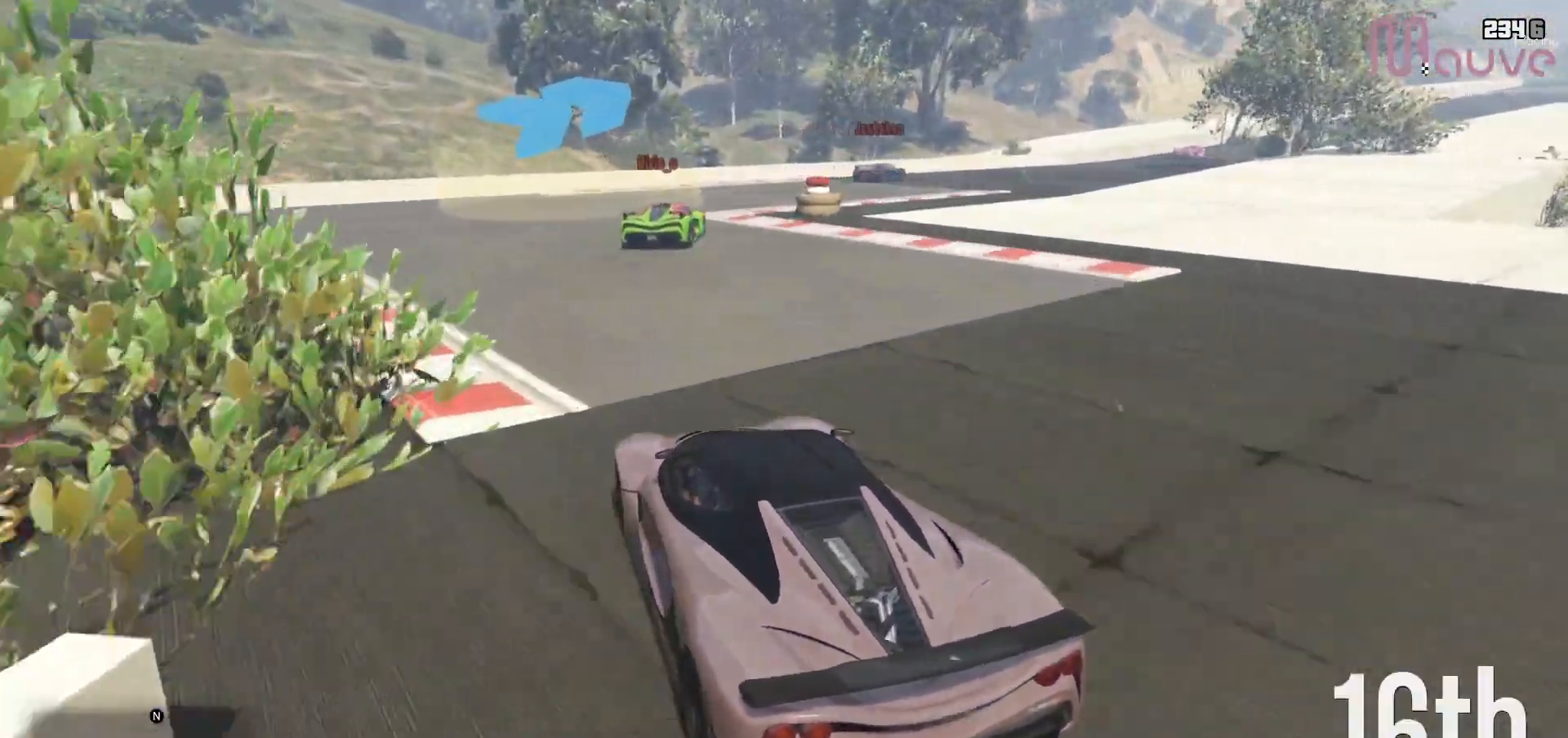
{"buttons": ["R2"], "left_stick": "right", "right_stick": "down-right", "events": []}
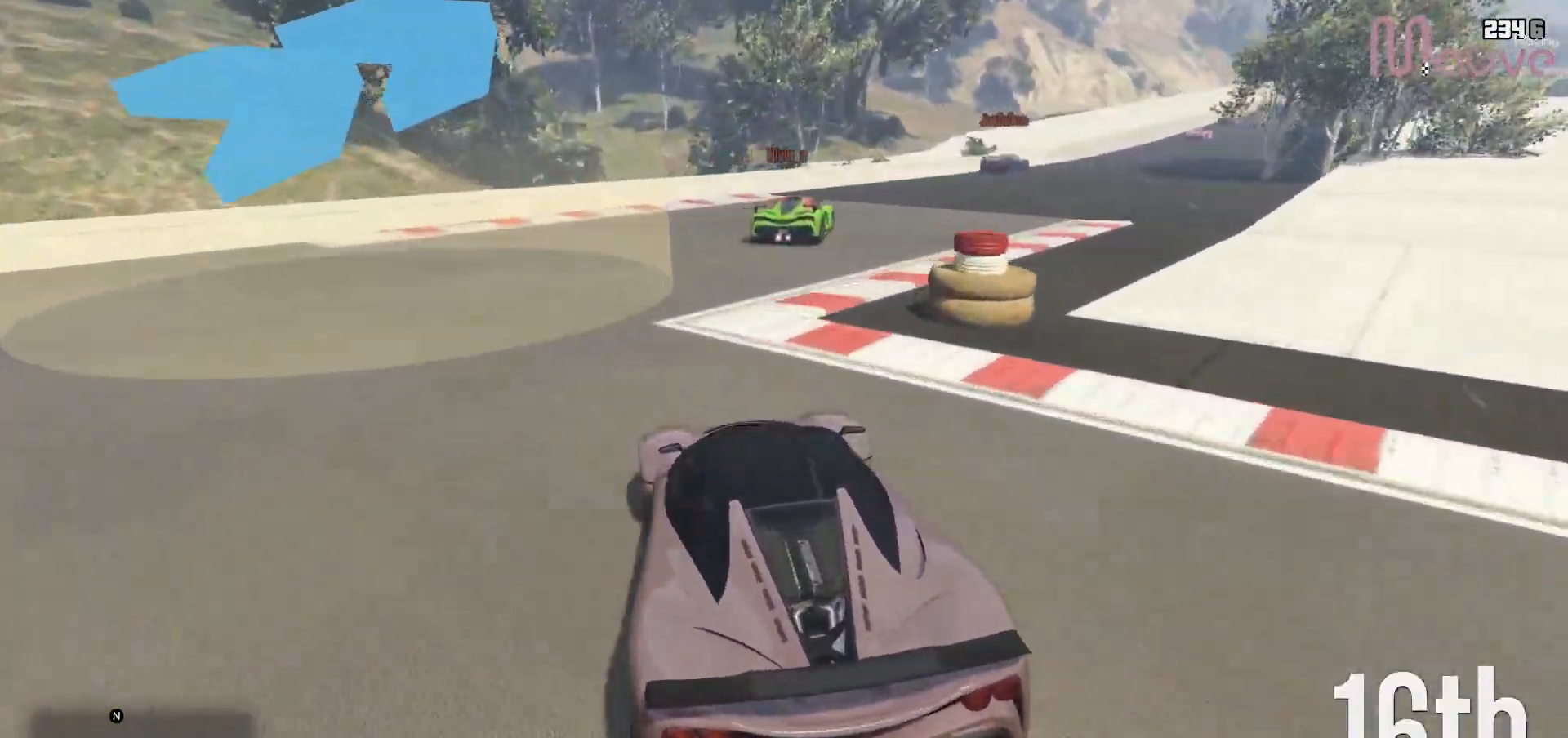
{"buttons": ["R2"], "left_stick": "right", "right_stick": "down-right", "events": [[383, "left_stick", "center"], [433, "left_stick", "right"]]}
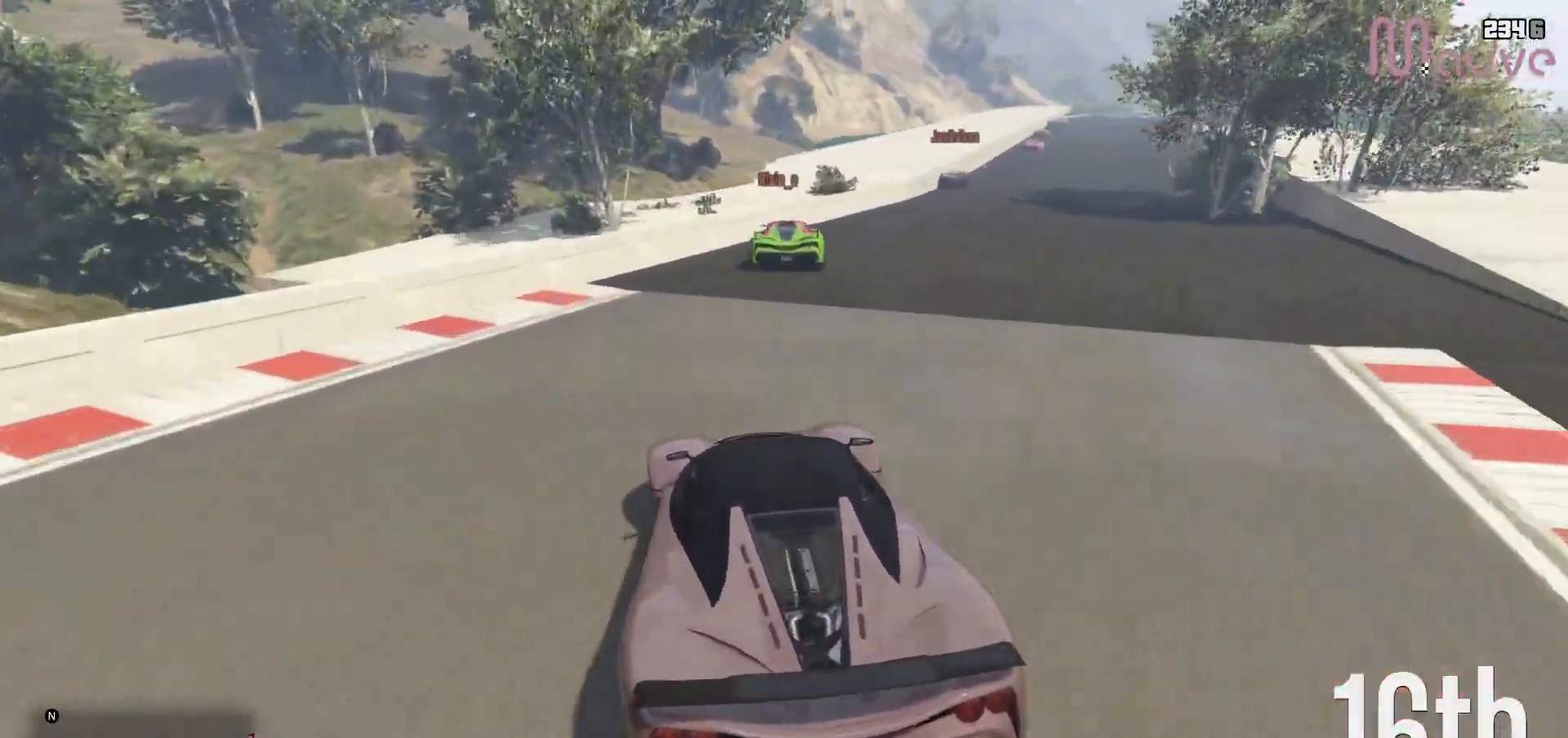
{"buttons": ["R2"], "left_stick": "down-right", "right_stick": "down-right", "events": [[217, "left_stick", "center"], [283, "left_stick", "right"], [467, "left_stick", "down-right"]]}
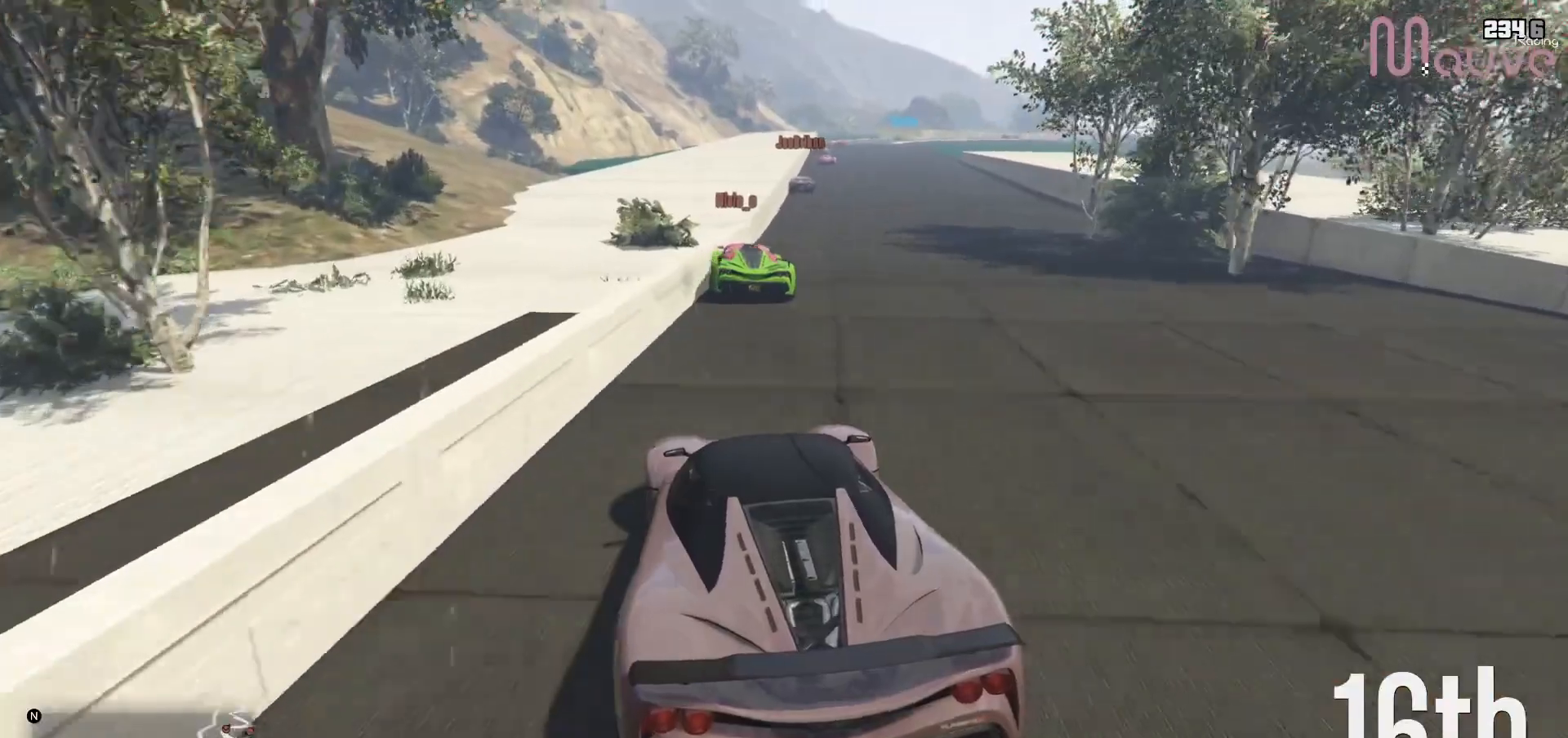
{"buttons": ["R2"], "left_stick": "center", "right_stick": "down-right", "events": [[200, "left_stick", "center"], [350, "left_stick", "left"], [467, "left_stick", "center"]]}
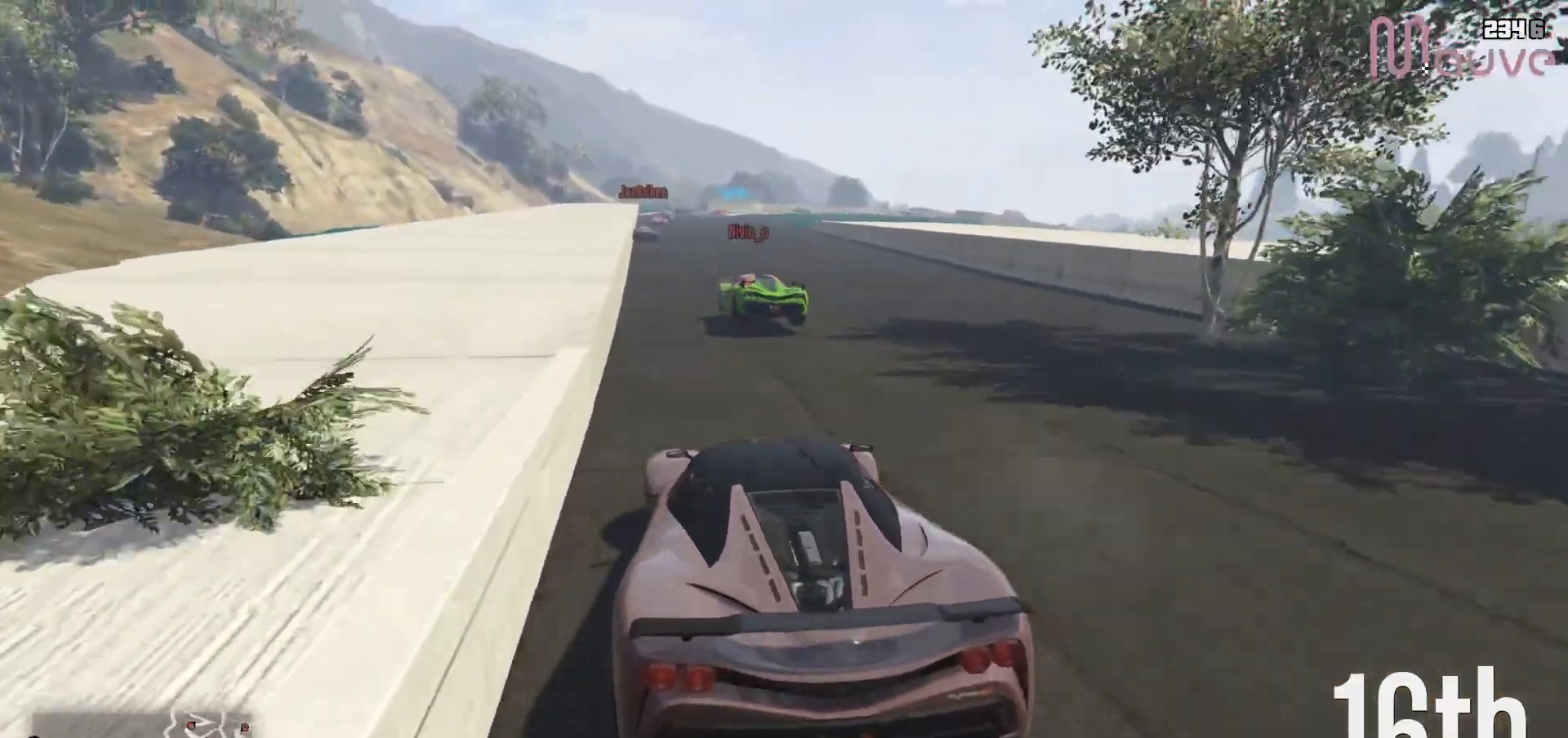
{"buttons": ["R2"], "left_stick": "left", "right_stick": "down-right", "events": [[83, "left_stick", "right"], [217, "left_stick", "center"], [400, "left_stick", "left"]]}
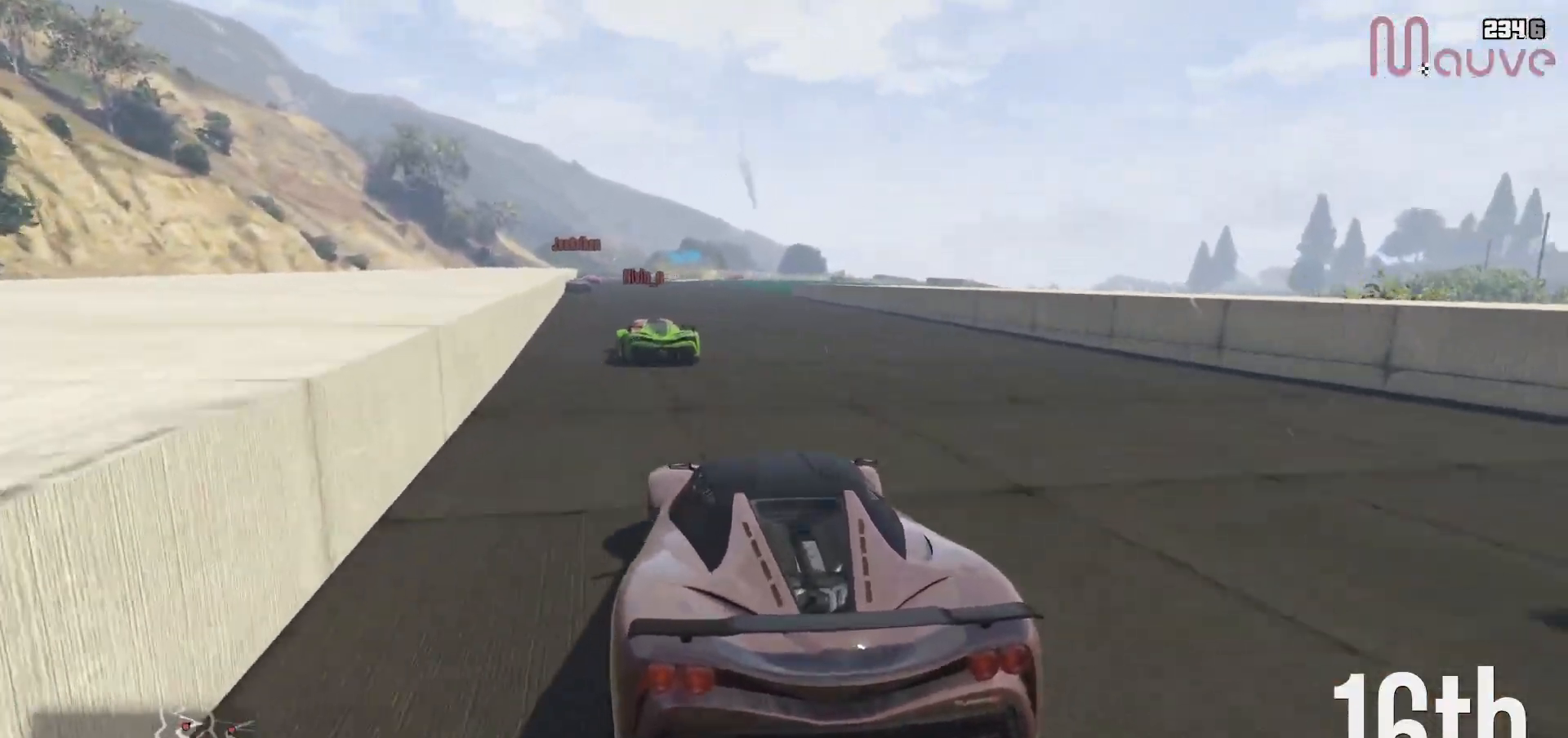
{"buttons": ["R2"], "left_stick": "center", "right_stick": "down-right", "events": [[67, "left_stick", "center"], [367, "left_stick", "left"], [417, "left_stick", "center"]]}
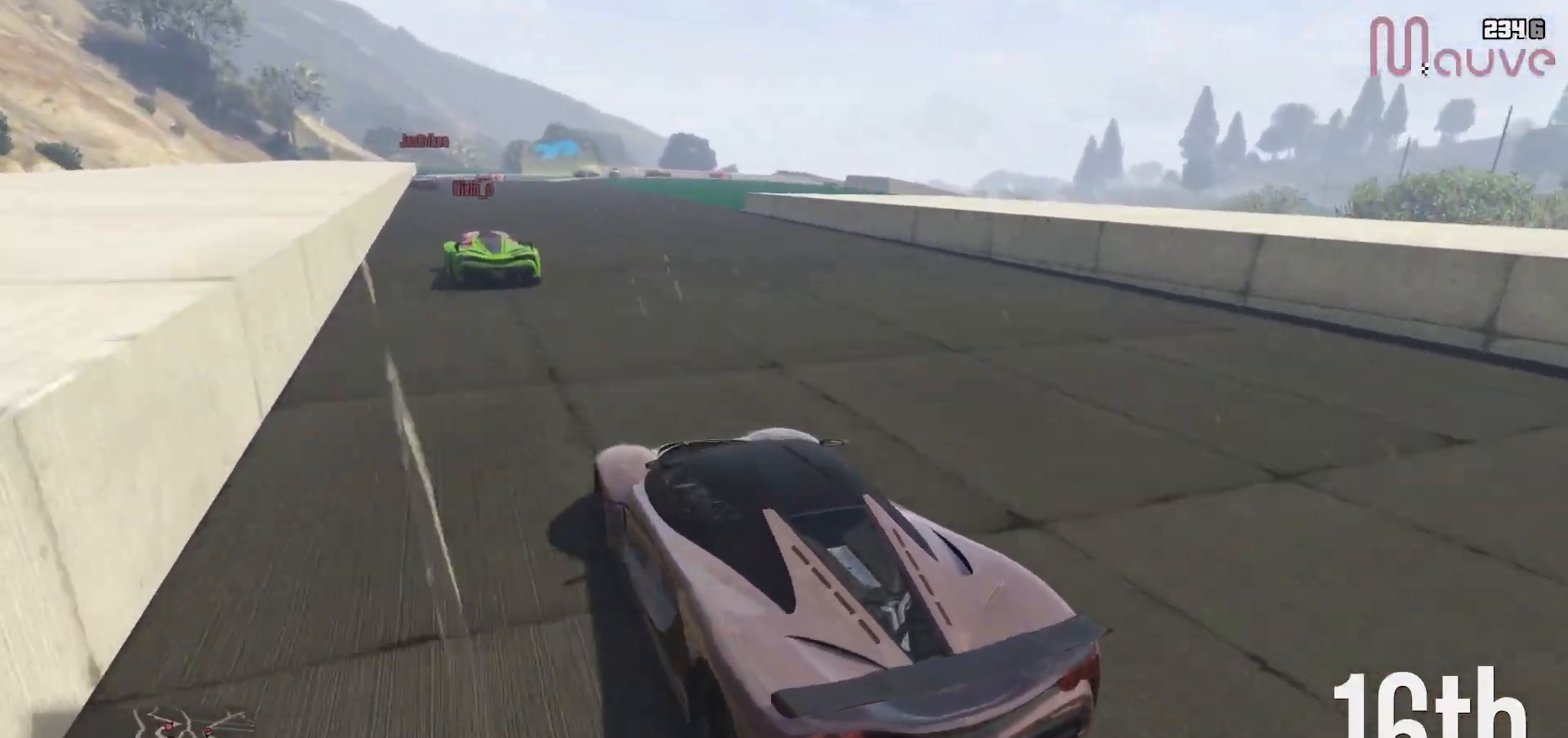
{"buttons": ["R2"], "left_stick": "right", "right_stick": "down-right", "events": [[200, "left_stick", "left"], [300, "left_stick", "center"], [500, "left_stick", "right"]]}
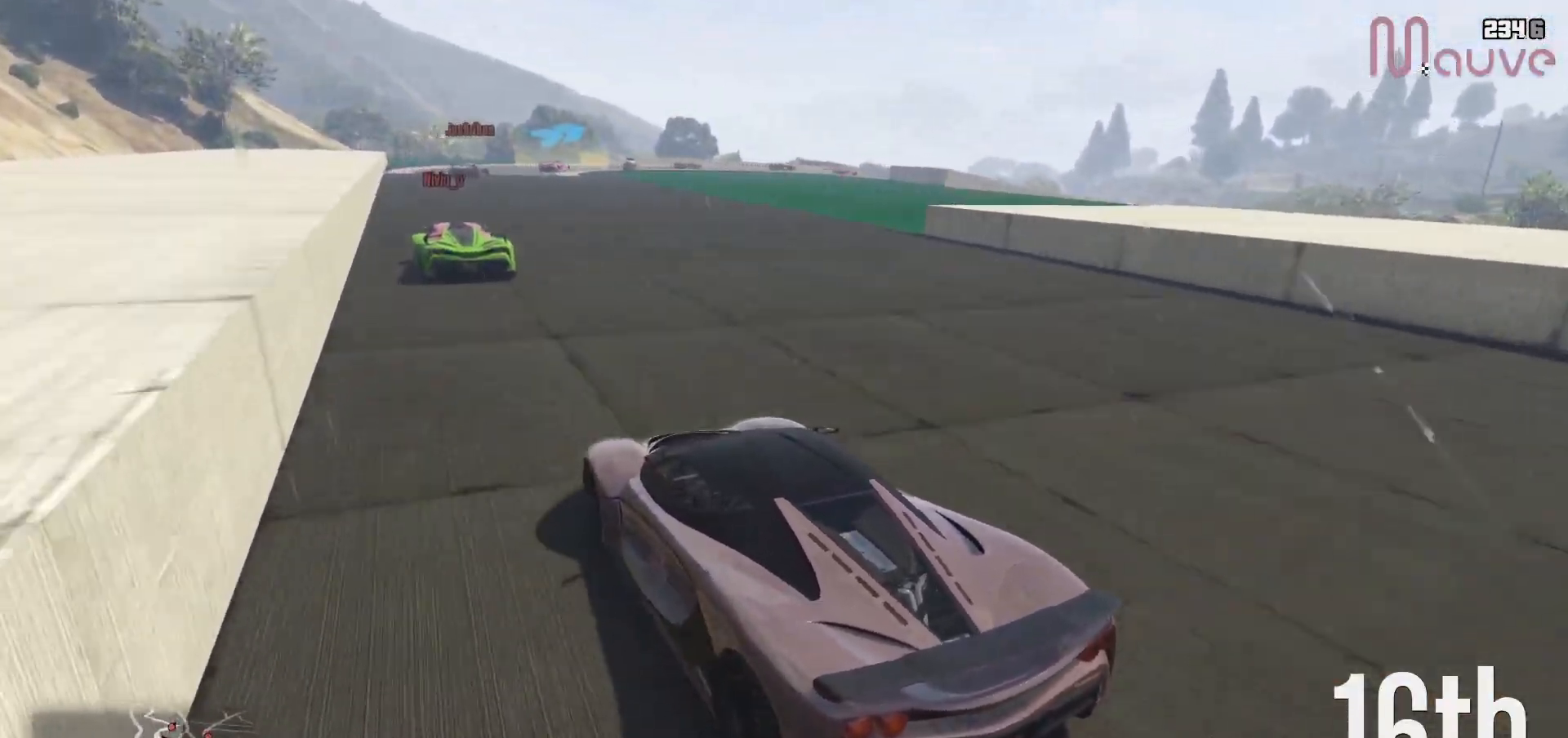
{"buttons": ["R2", "R3"], "left_stick": "center", "right_stick": "center"}
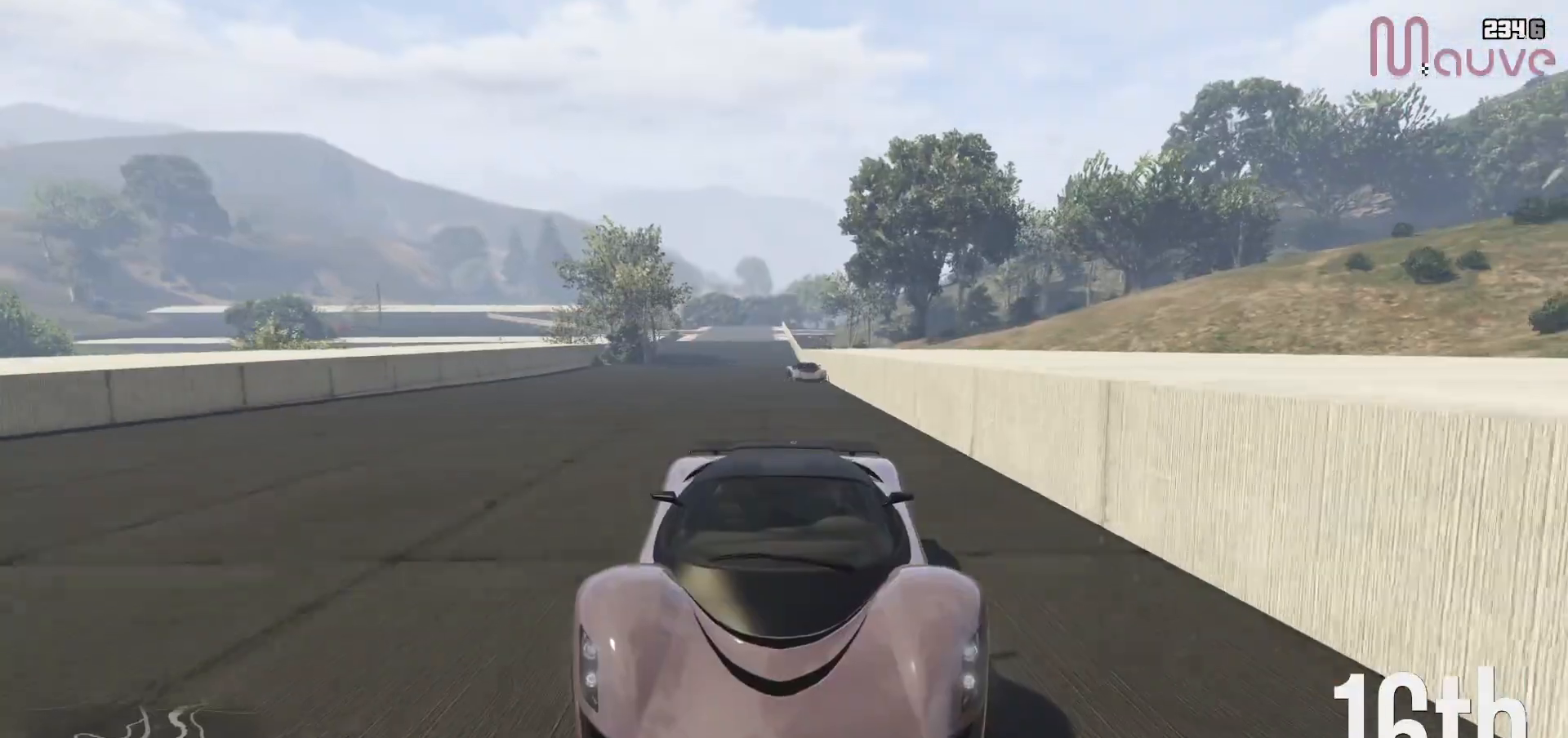
{"buttons": ["R2"], "left_stick": "center", "right_stick": "down-right", "events": [[33, "R3", "up"], [133, "right_stick", "down-right"], [300, "left_stick", "right"], [400, "left_stick", "center"]]}
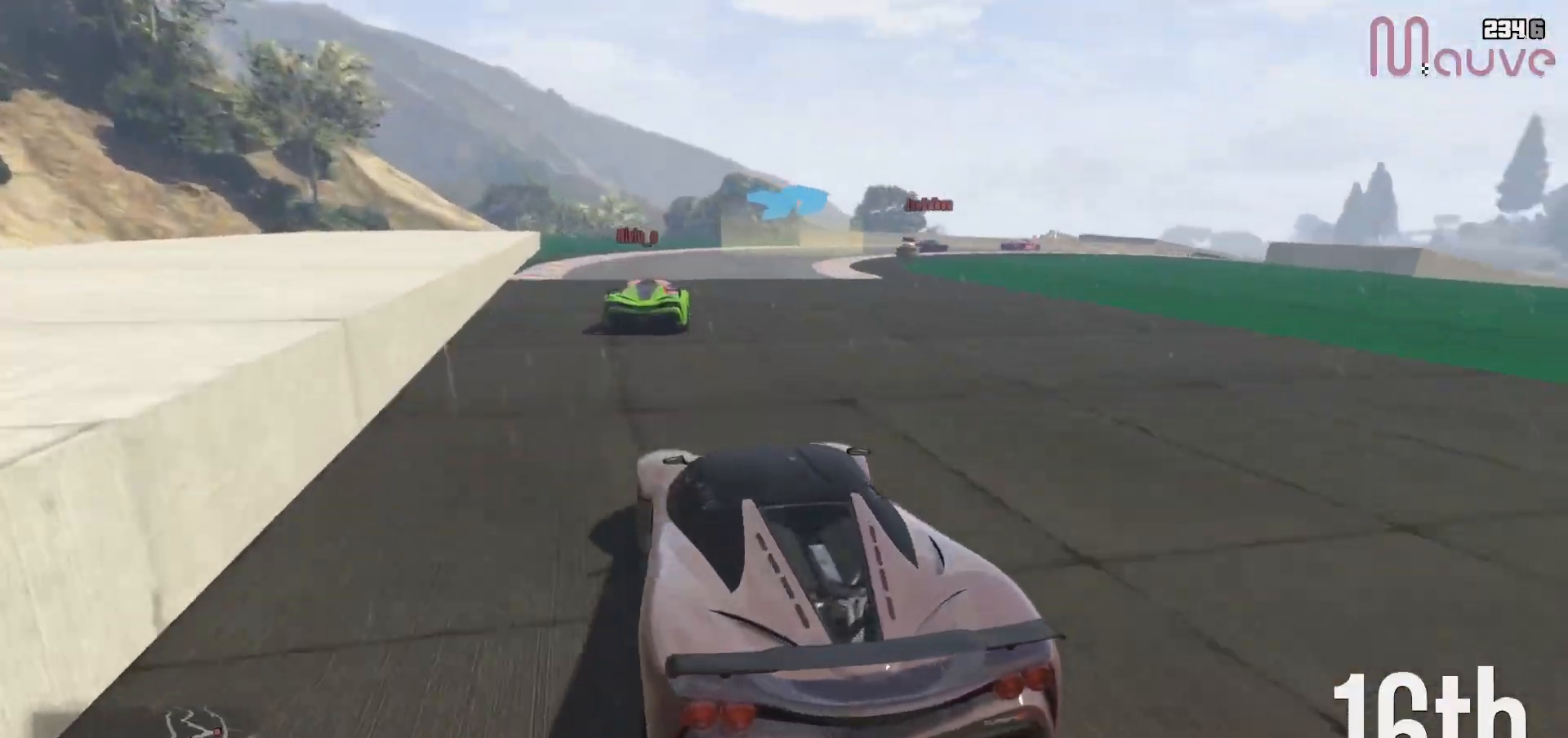
{"buttons": [], "left_stick": "right", "right_stick": "down-right", "events": [[67, "left_stick", "right"], [233, "left_stick", "center"], [300, "left_stick", "right"], [483, "R2", "up"]]}
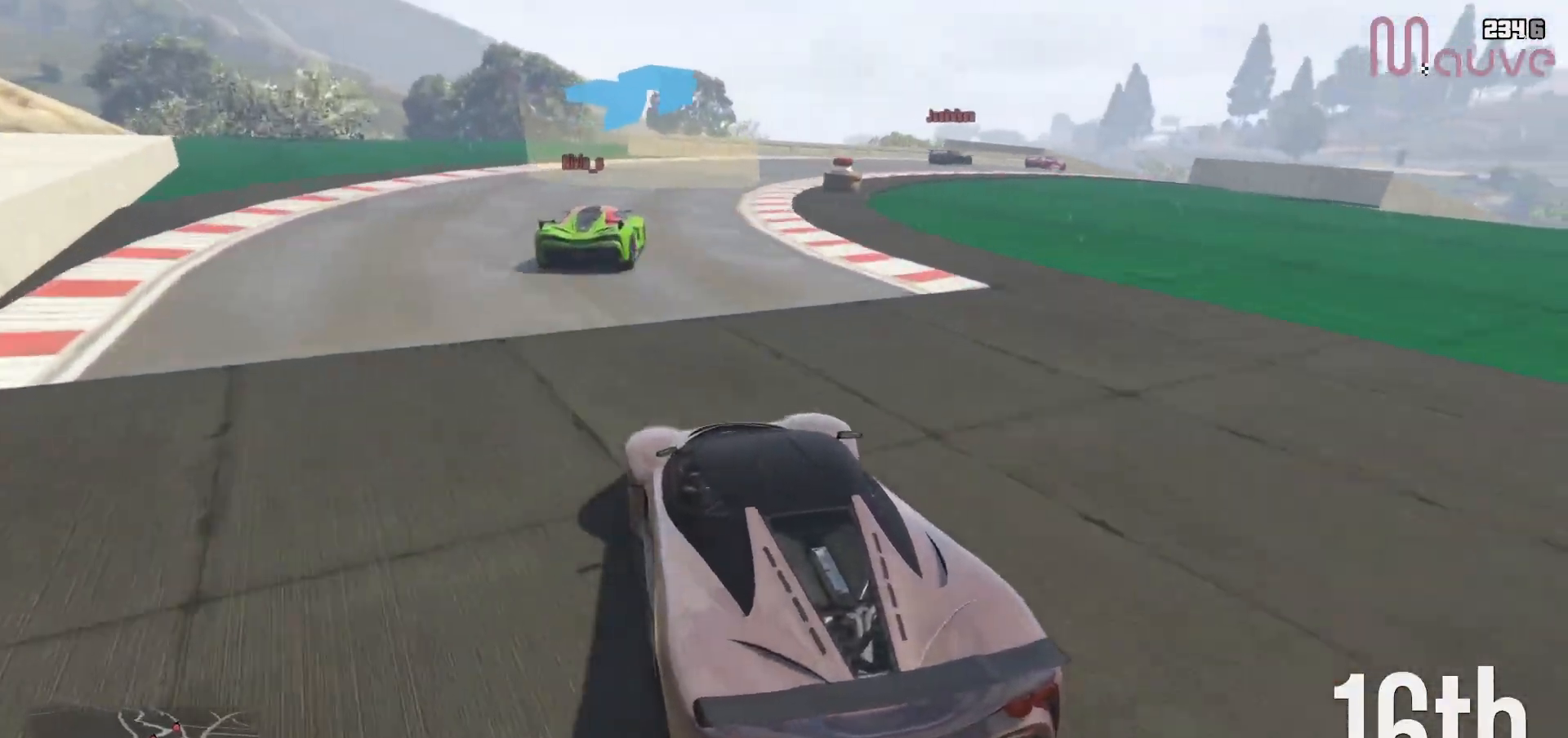
{"buttons": [], "left_stick": "right", "right_stick": "down-right", "events": []}
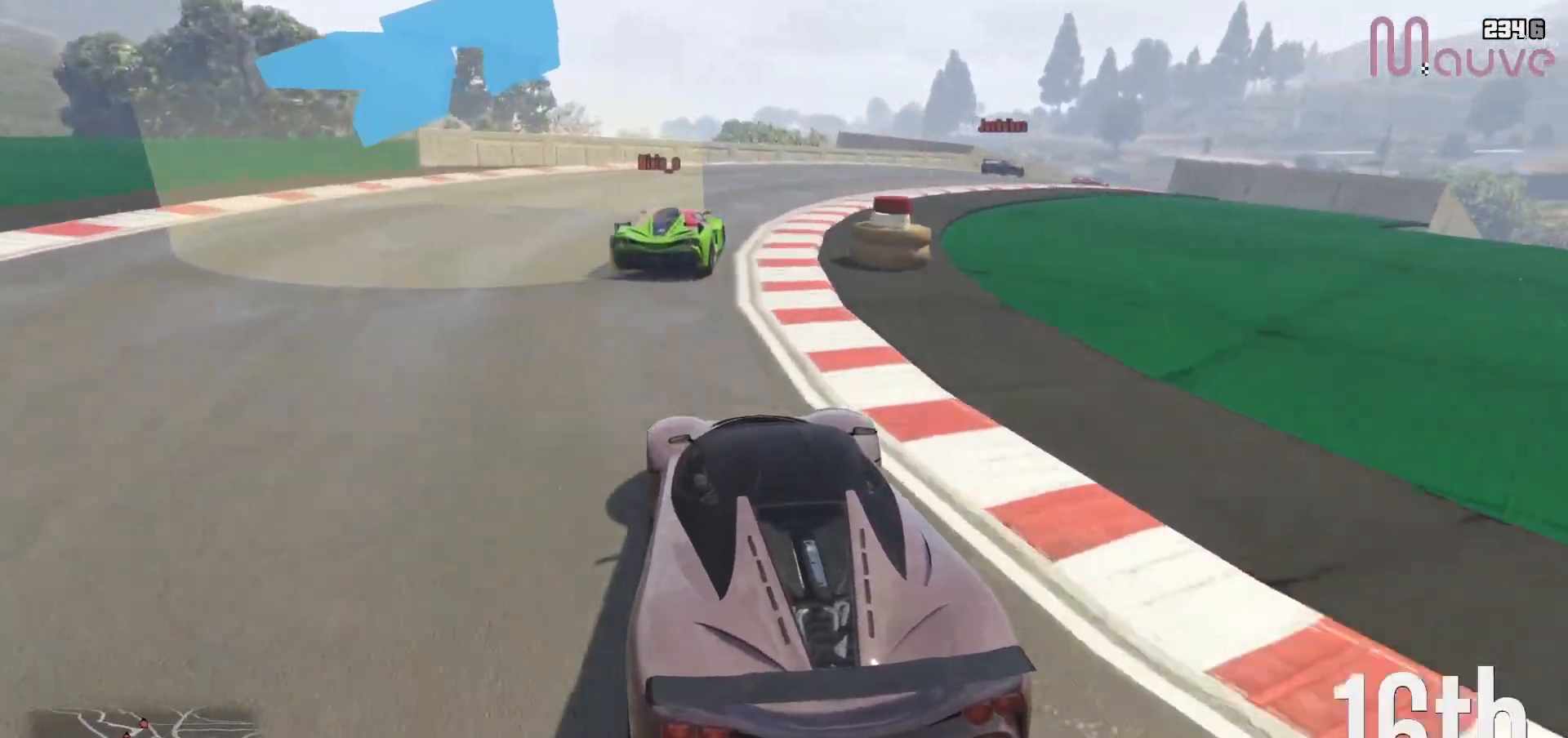
{"buttons": ["R2"], "left_stick": "right", "right_stick": "down-right", "events": [[350, "R2", "down"]]}
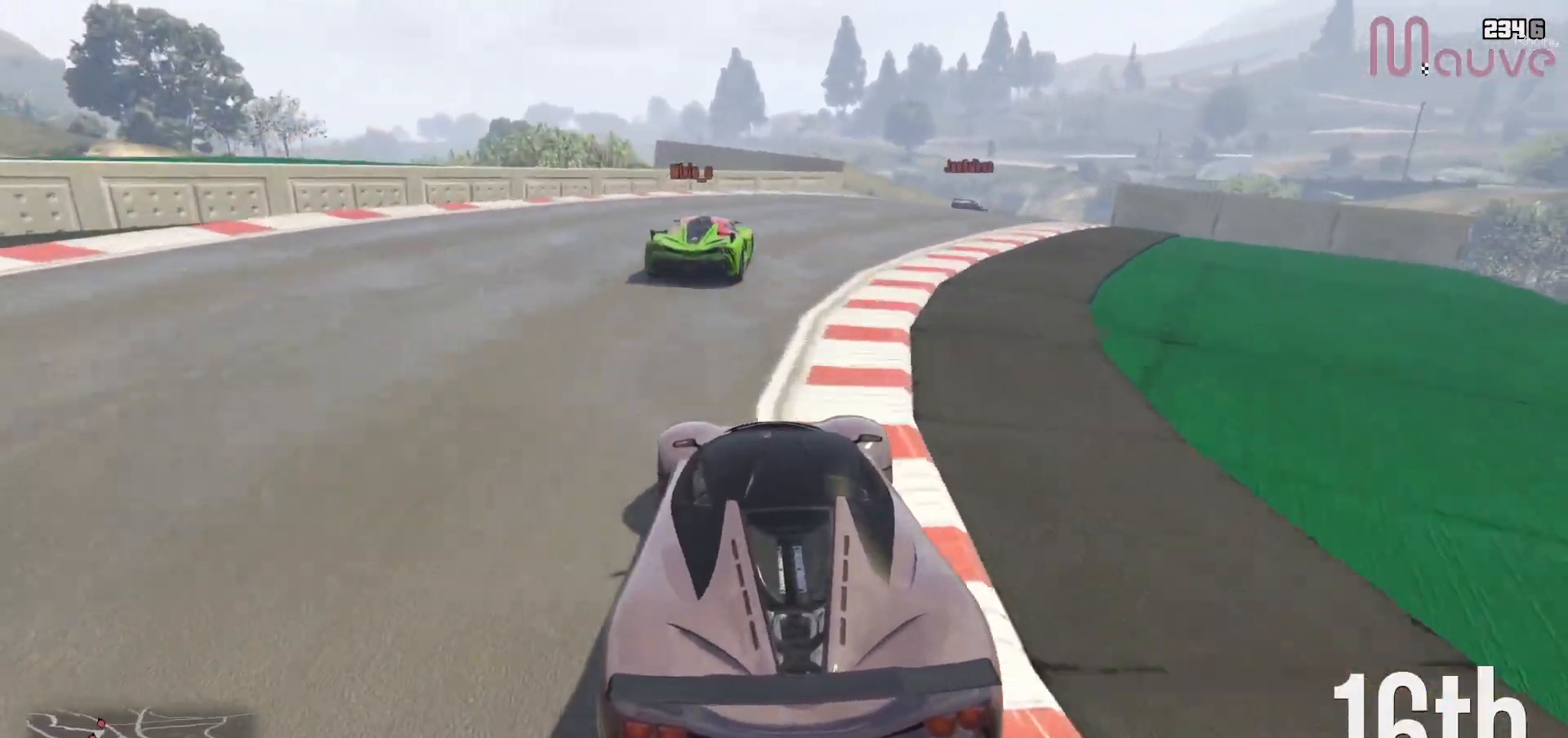
{"buttons": ["R2"], "left_stick": "right", "right_stick": "down-right", "events": []}
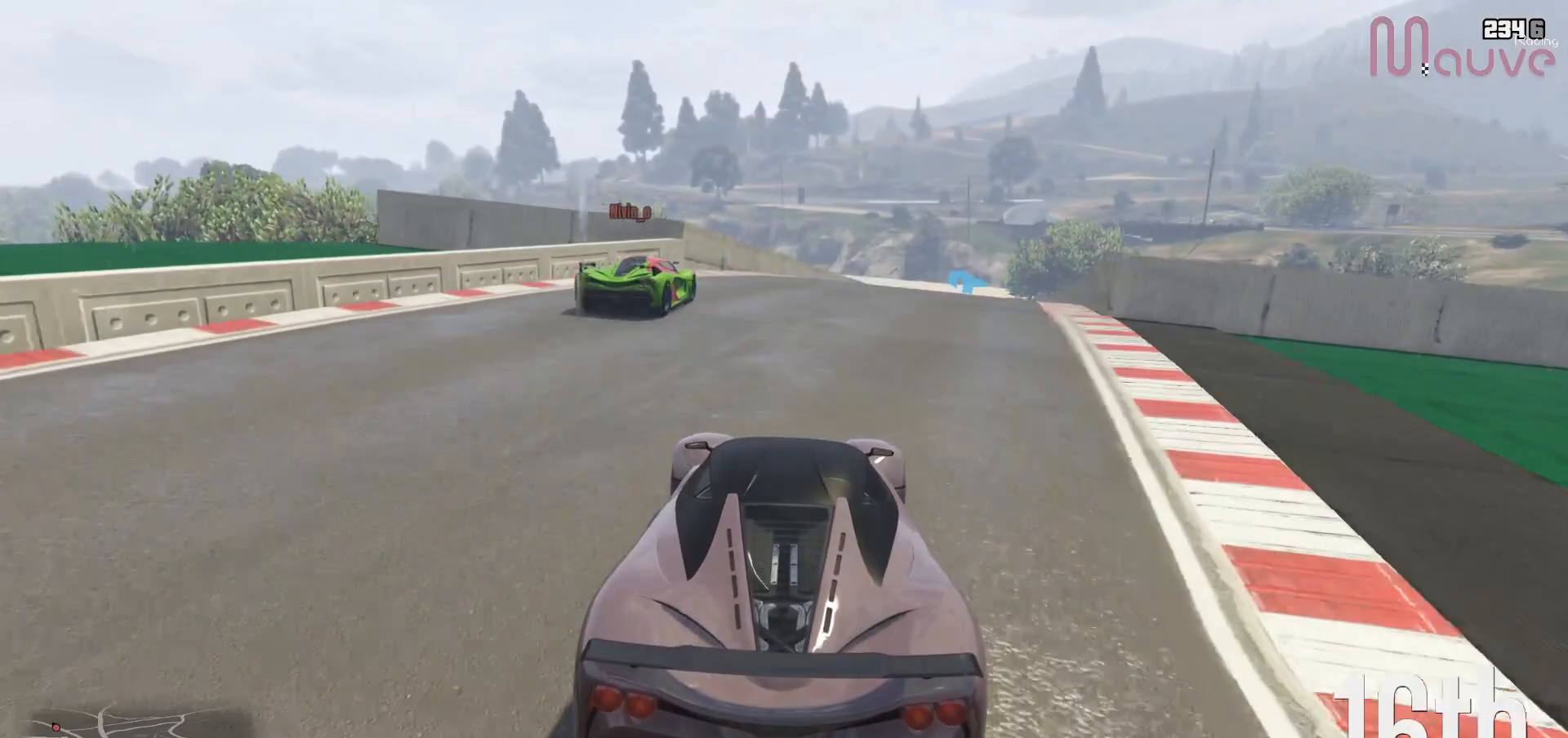
{"buttons": ["R2"], "left_stick": "right", "right_stick": "down-right", "events": [[400, "left_stick", "center"], [483, "left_stick", "right"]]}
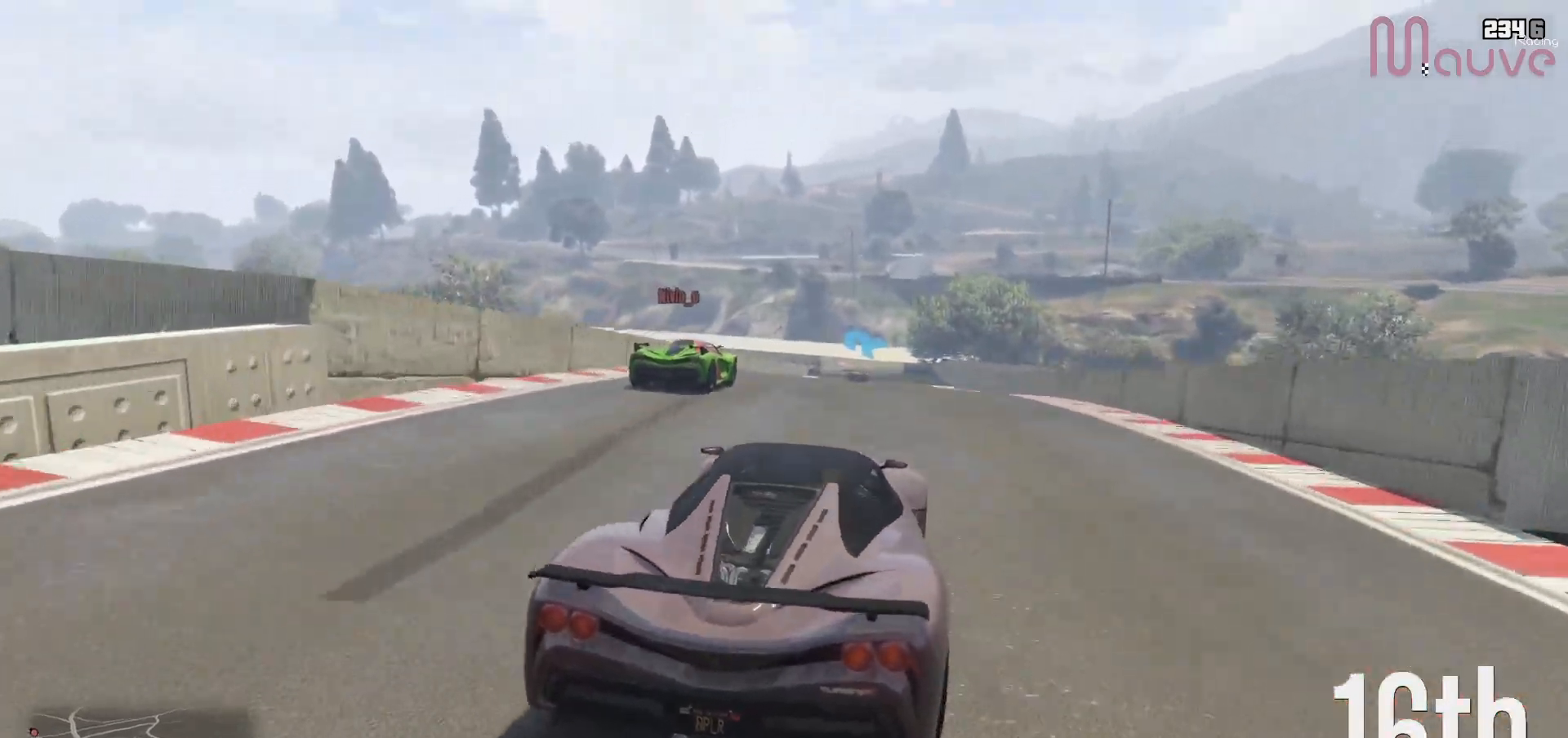
{"buttons": ["R2"], "left_stick": "center", "right_stick": "down-left", "events": [[150, "left_stick", "center"], [250, "left_stick", "right"], [250, "right_stick", "down-left"], [367, "left_stick", "center"]]}
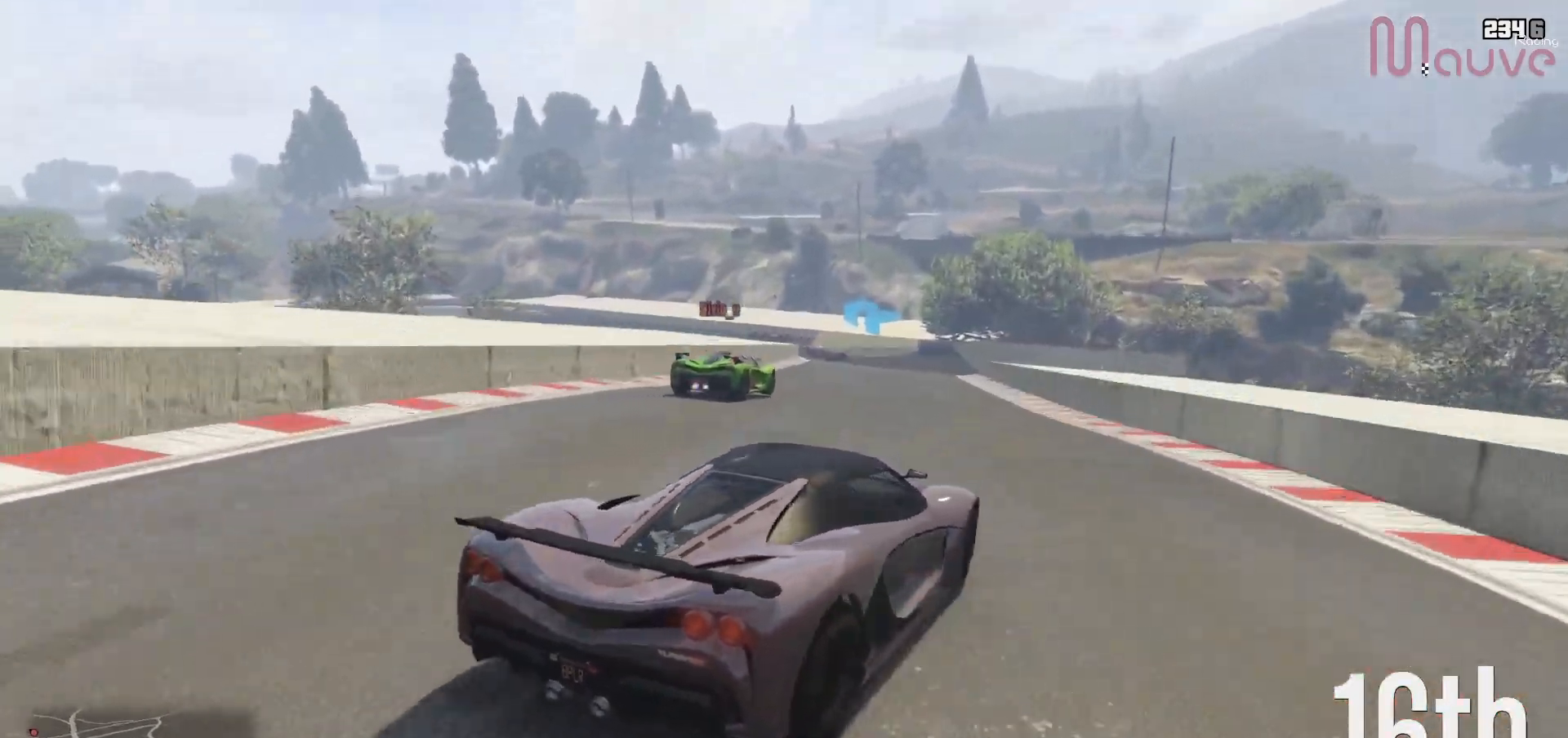
{"buttons": ["R2"], "left_stick": "left", "right_stick": "down-left", "events": [[67, "left_stick", "left"], [200, "left_stick", "center"], [500, "left_stick", "left"]]}
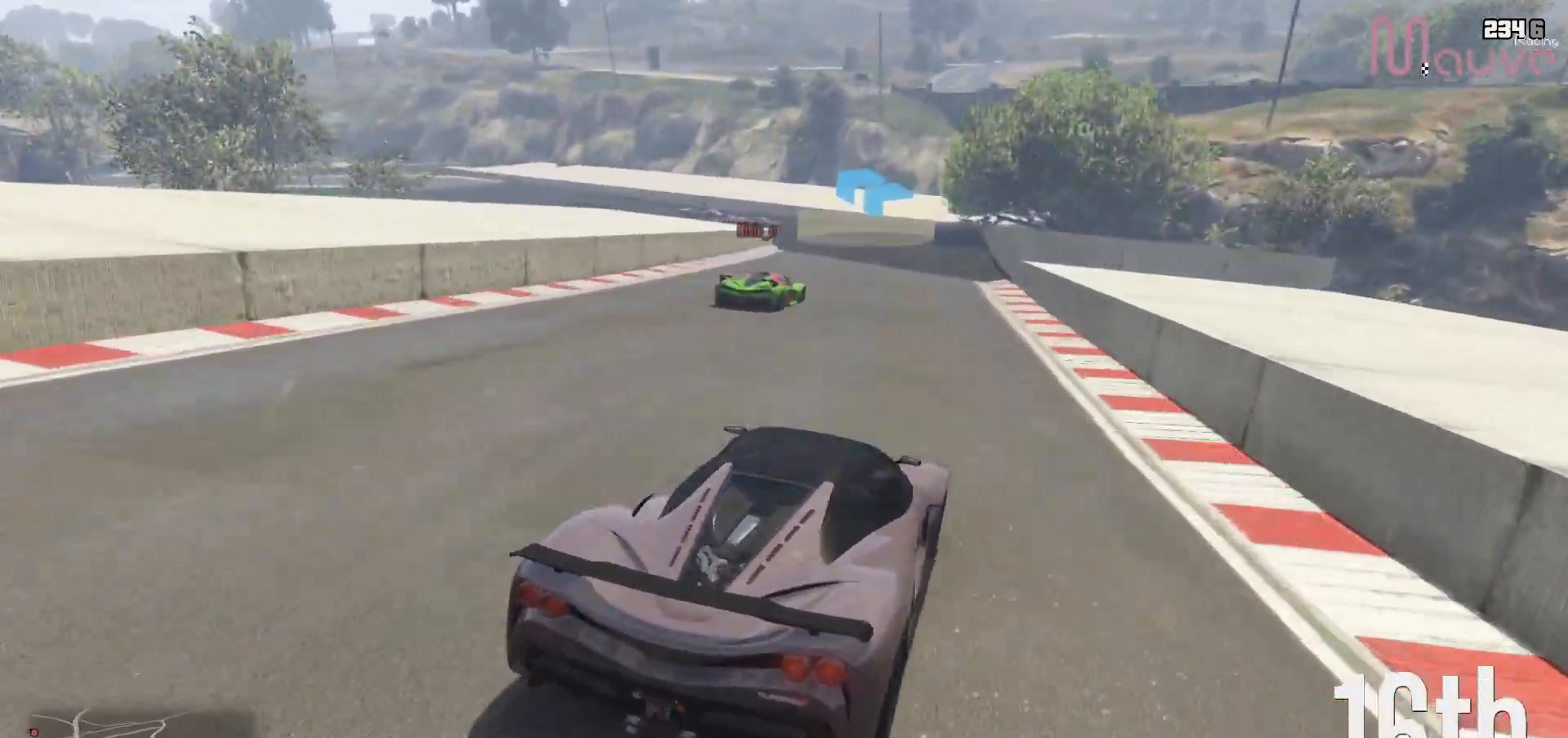
{"buttons": ["R2"], "left_stick": "left", "right_stick": "down-left", "events": [[183, "left_stick", "center"], [350, "left_stick", "left"]]}
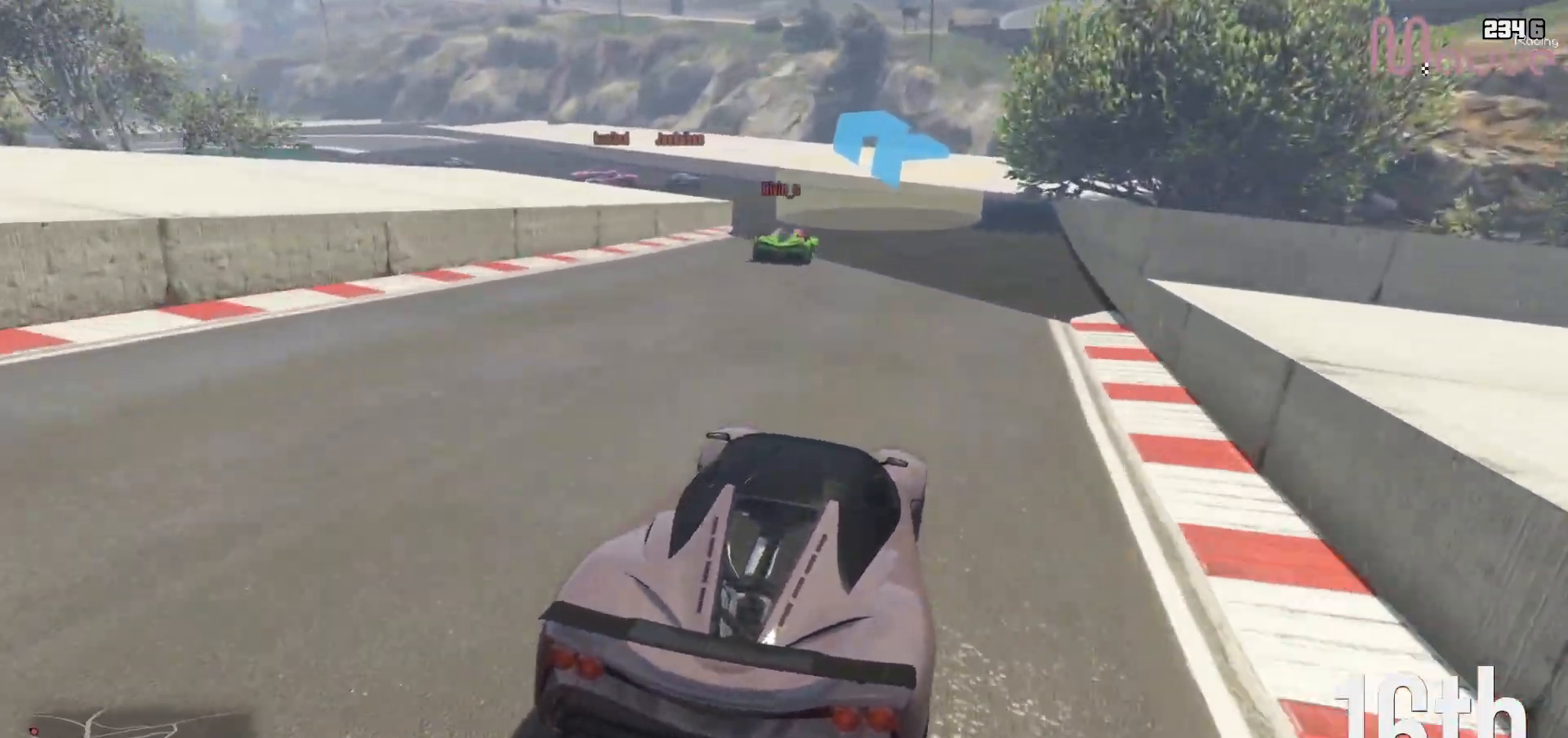
{"buttons": ["R2"], "left_stick": "left", "right_stick": "down-left", "events": [[17, "left_stick", "center"], [150, "left_stick", "left"], [383, "left_stick", "center"], [500, "left_stick", "left"]]}
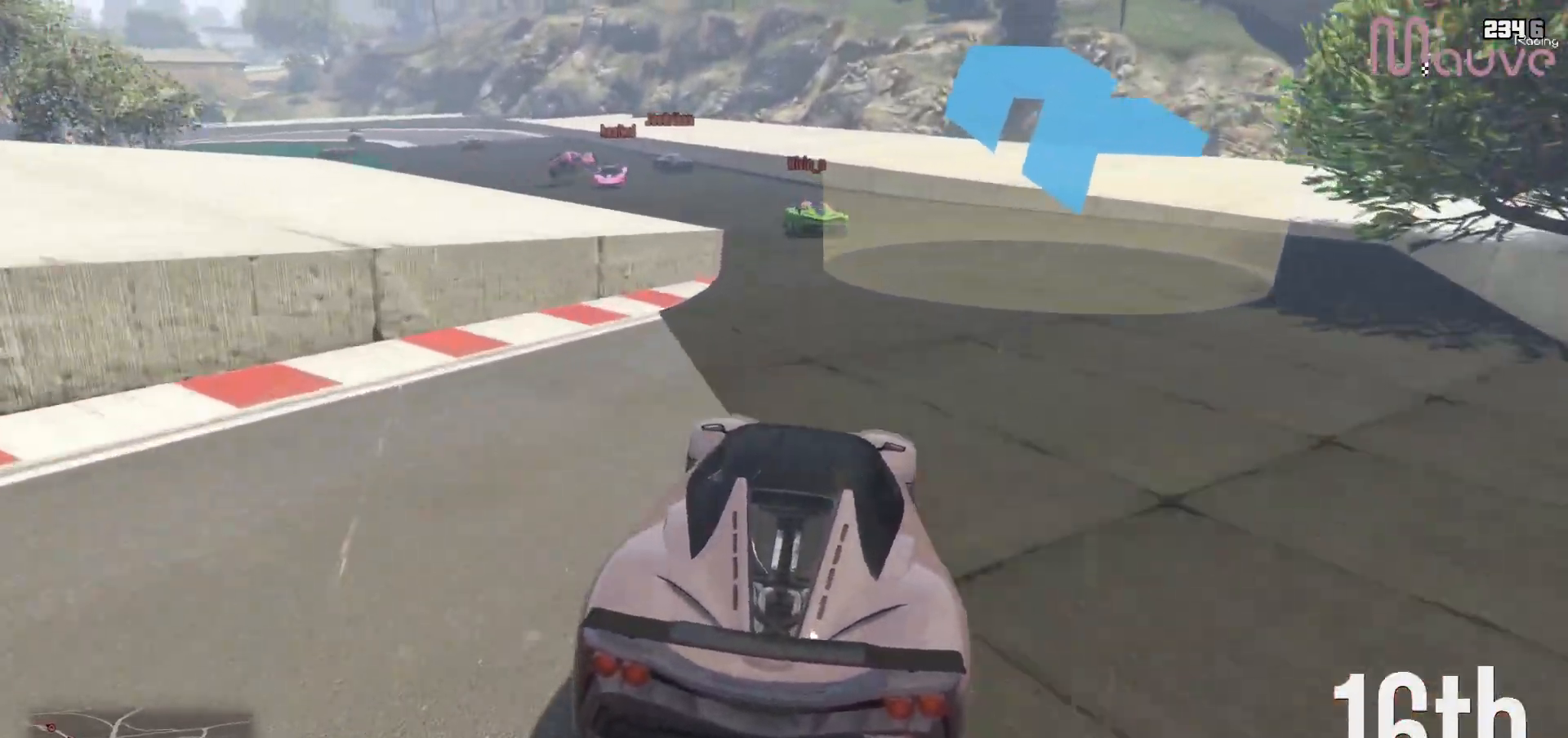
{"buttons": ["R2"], "left_stick": "left", "right_stick": "down-left", "events": [[233, "left_stick", "center"], [467, "left_stick", "left"]]}
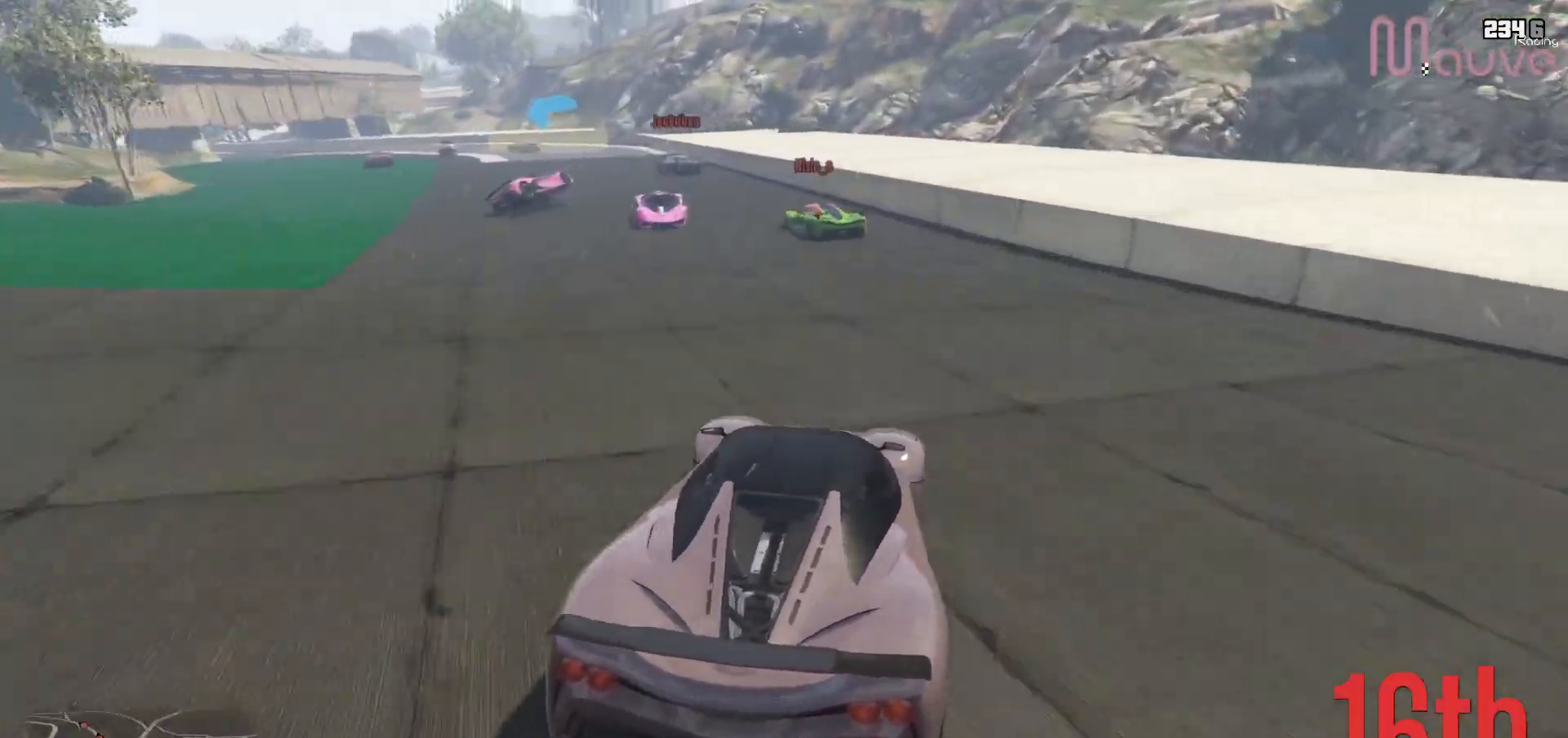
{"buttons": ["R2"], "left_stick": "center", "right_stick": "down-left", "events": [[117, "left_stick", "center"], [233, "left_stick", "left"], [400, "left_stick", "center"]]}
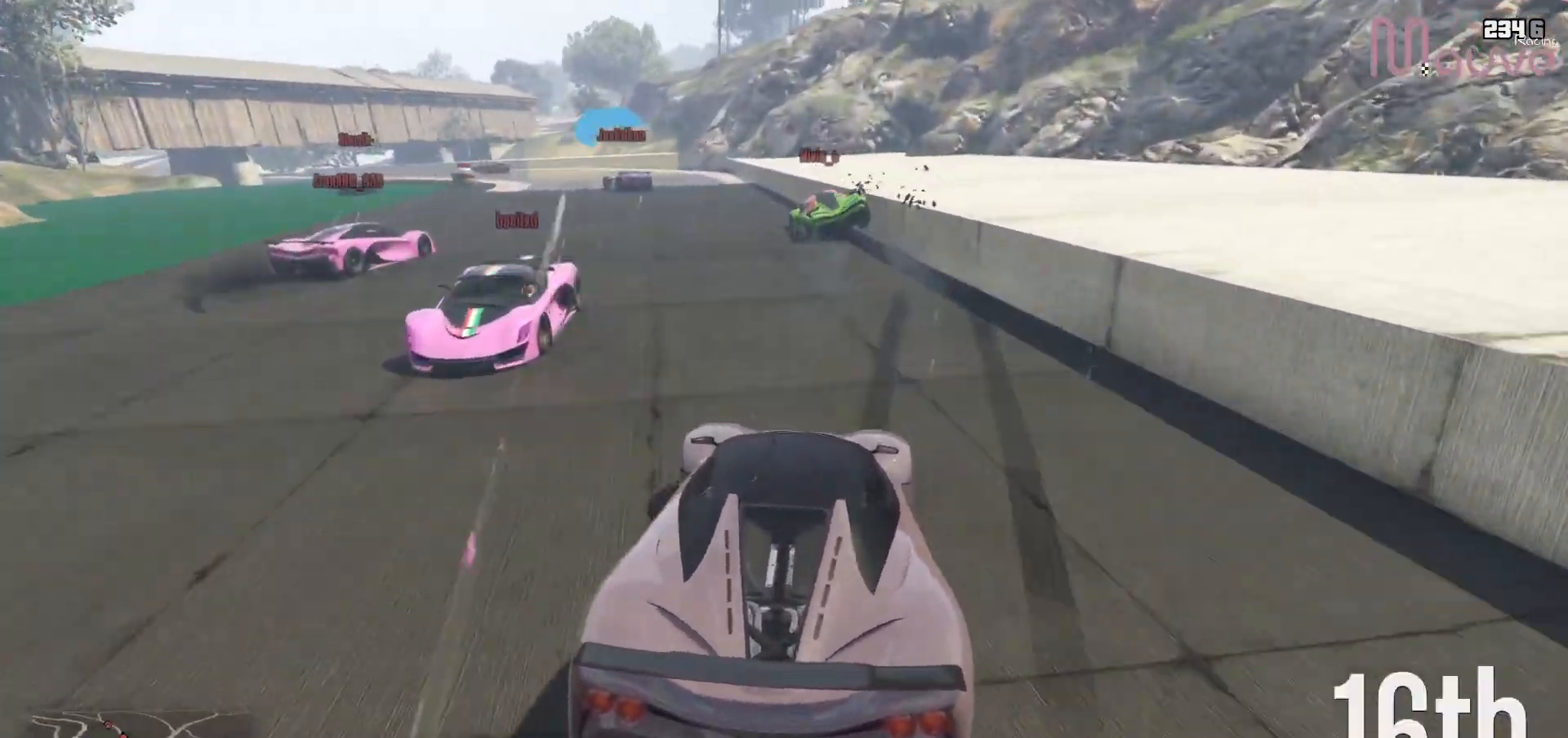
{"buttons": ["R2"], "left_stick": "left", "right_stick": "down-left", "events": [[17, "left_stick", "left"], [200, "left_stick", "center"], [367, "left_stick", "left"]]}
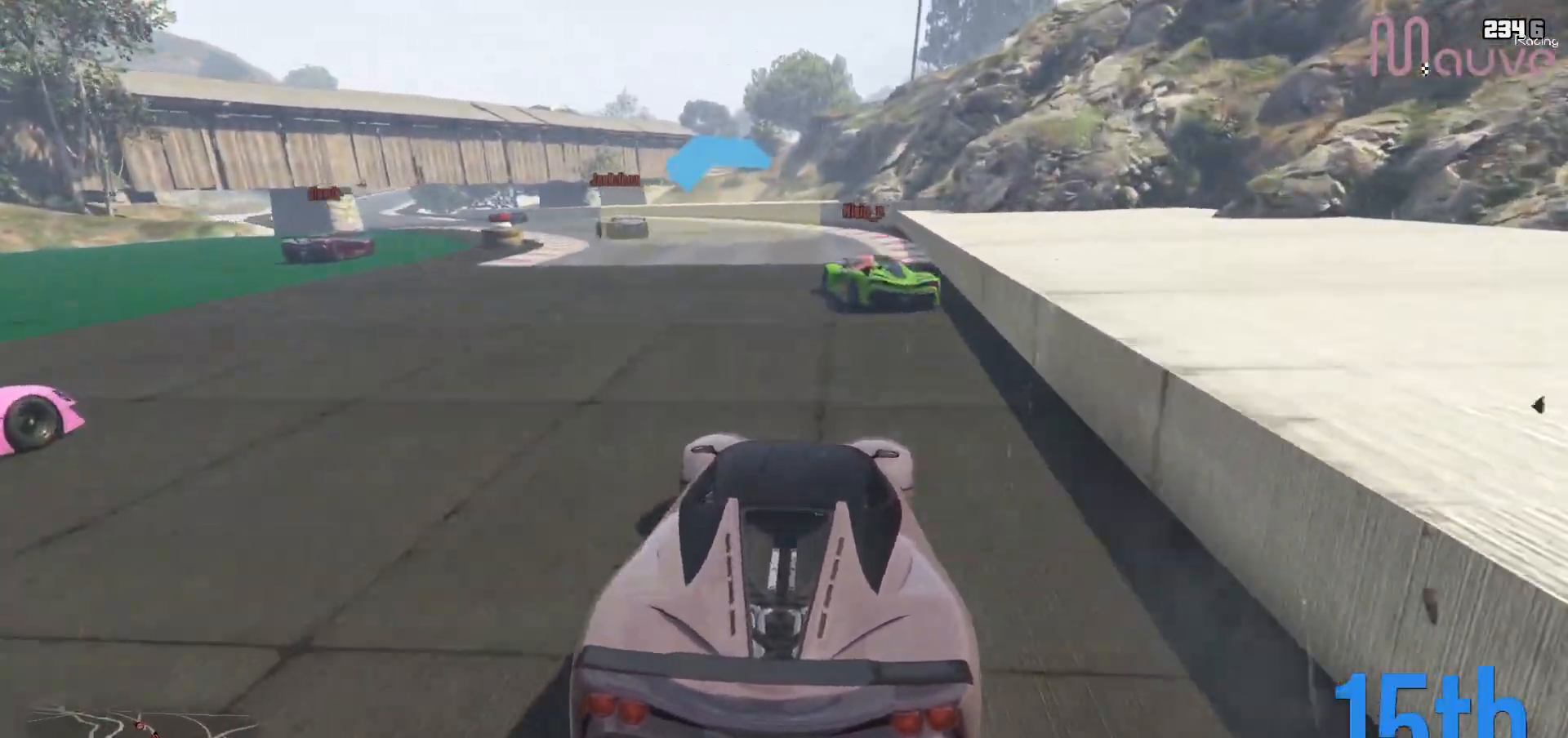
{"buttons": ["L2"], "left_stick": "left", "right_stick": "down-left", "events": [[67, "left_stick", "center"], [133, "left_stick", "left"], [267, "left_stick", "center"], [383, "left_stick", "left"], [433, "R2", "up"], [467, "L2", "down"]]}
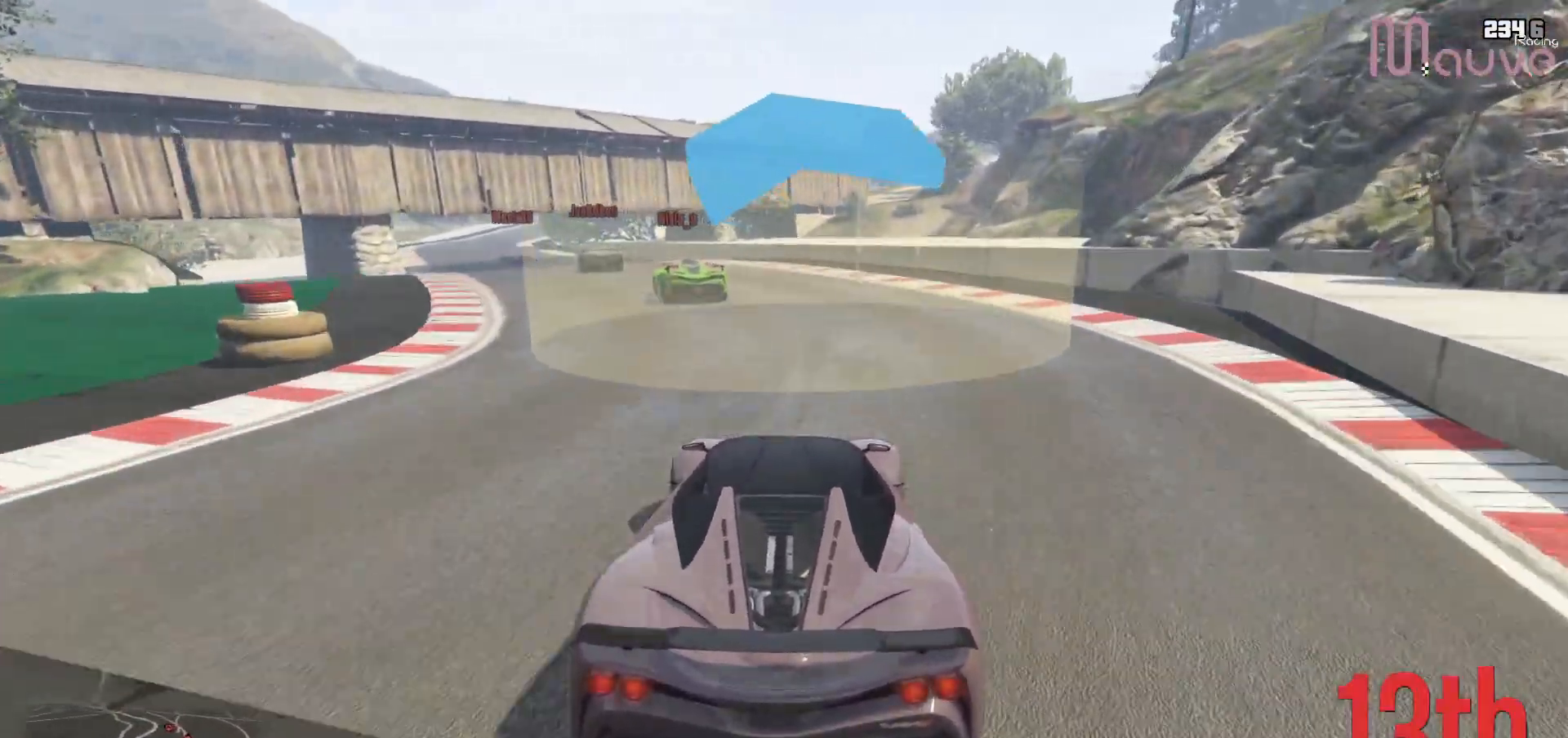
{"buttons": ["R2"], "left_stick": "center", "right_stick": "down-left", "events": [[117, "L2", "up"], [133, "R2", "down"], [400, "left_stick", "center"]]}
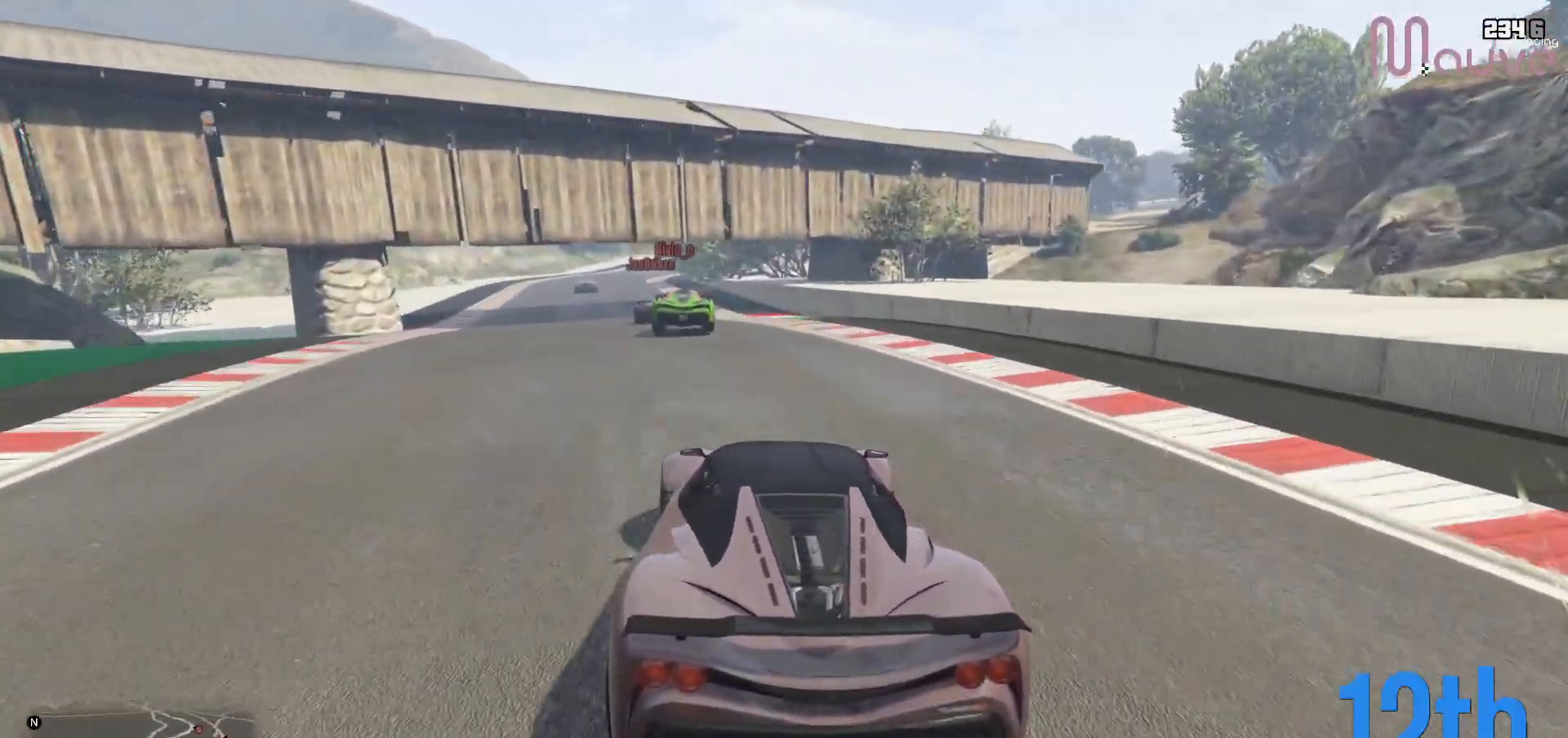
{"buttons": ["R2"], "left_stick": "left", "right_stick": "center", "events": [[17, "left_stick", "left"], [117, "right_stick", "center"], [183, "left_stick", "center"], [367, "left_stick", "left"]]}
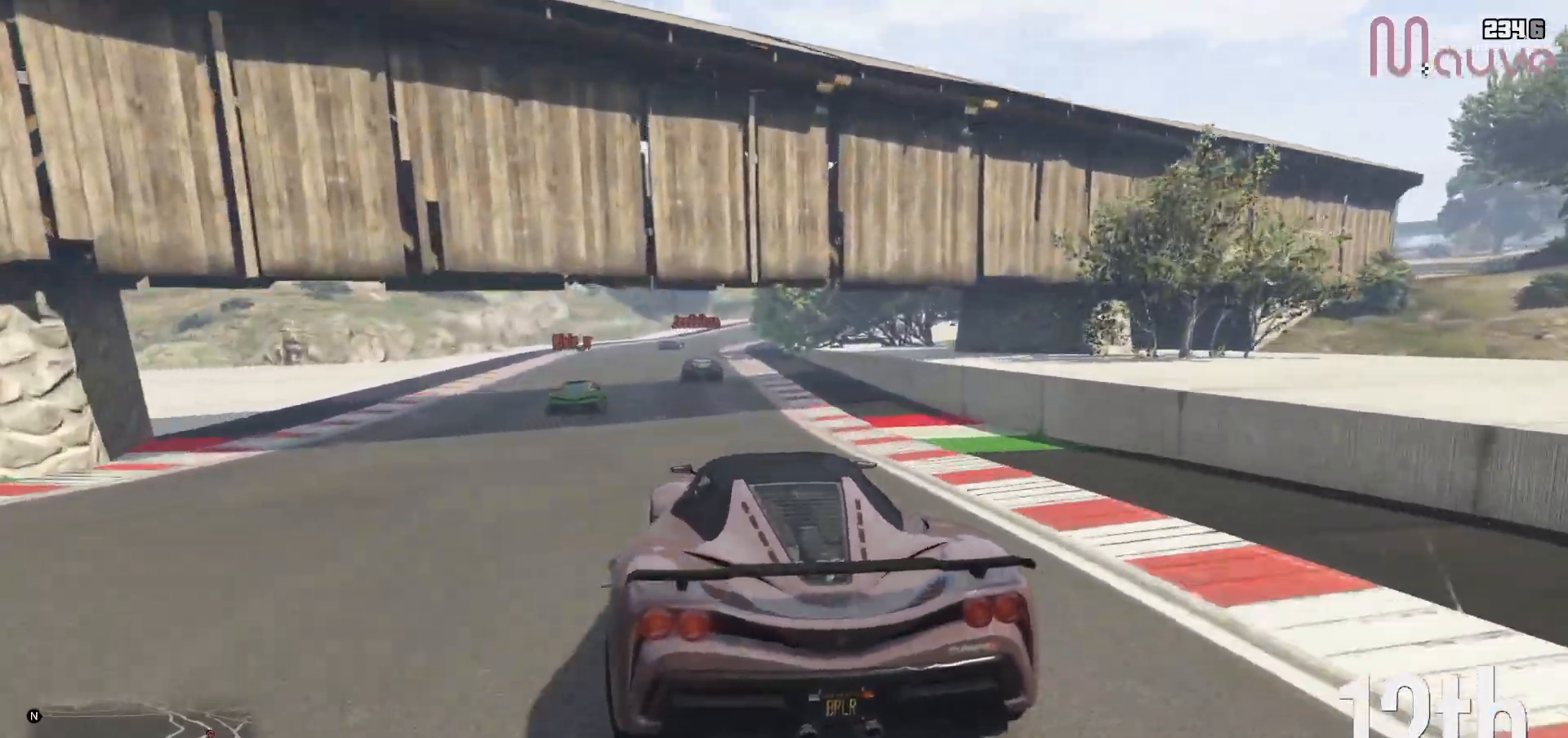
{"buttons": ["R2"], "left_stick": "center", "right_stick": "down-right", "events": [[33, "left_stick", "center"], [150, "left_stick", "left"], [267, "right_stick", "right"], [283, "left_stick", "center"], [317, "right_stick", "down-right"]]}
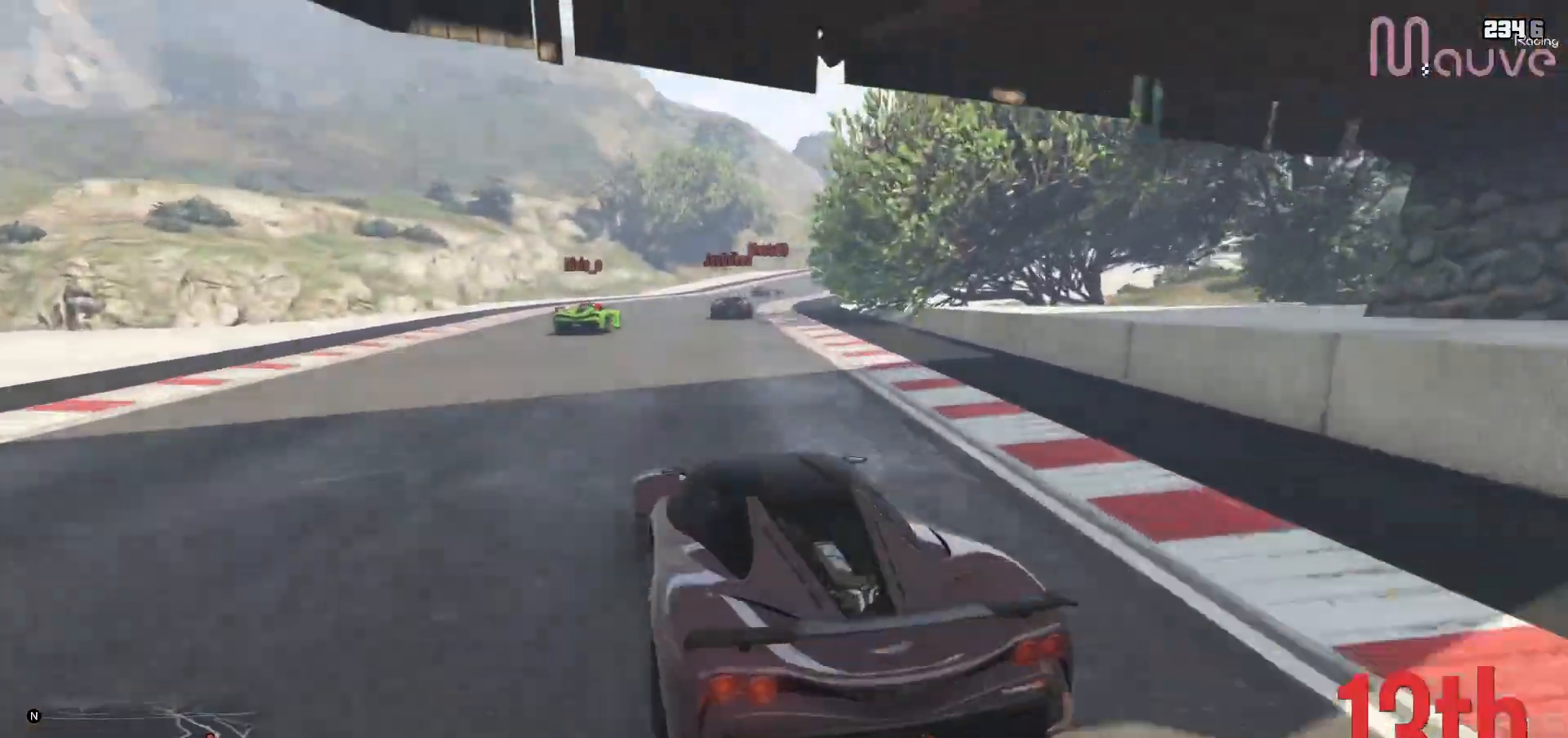
{"buttons": ["R2"], "left_stick": "right", "right_stick": "down-right", "events": [[33, "left_stick", "right"], [200, "left_stick", "center"], [367, "left_stick", "right"]]}